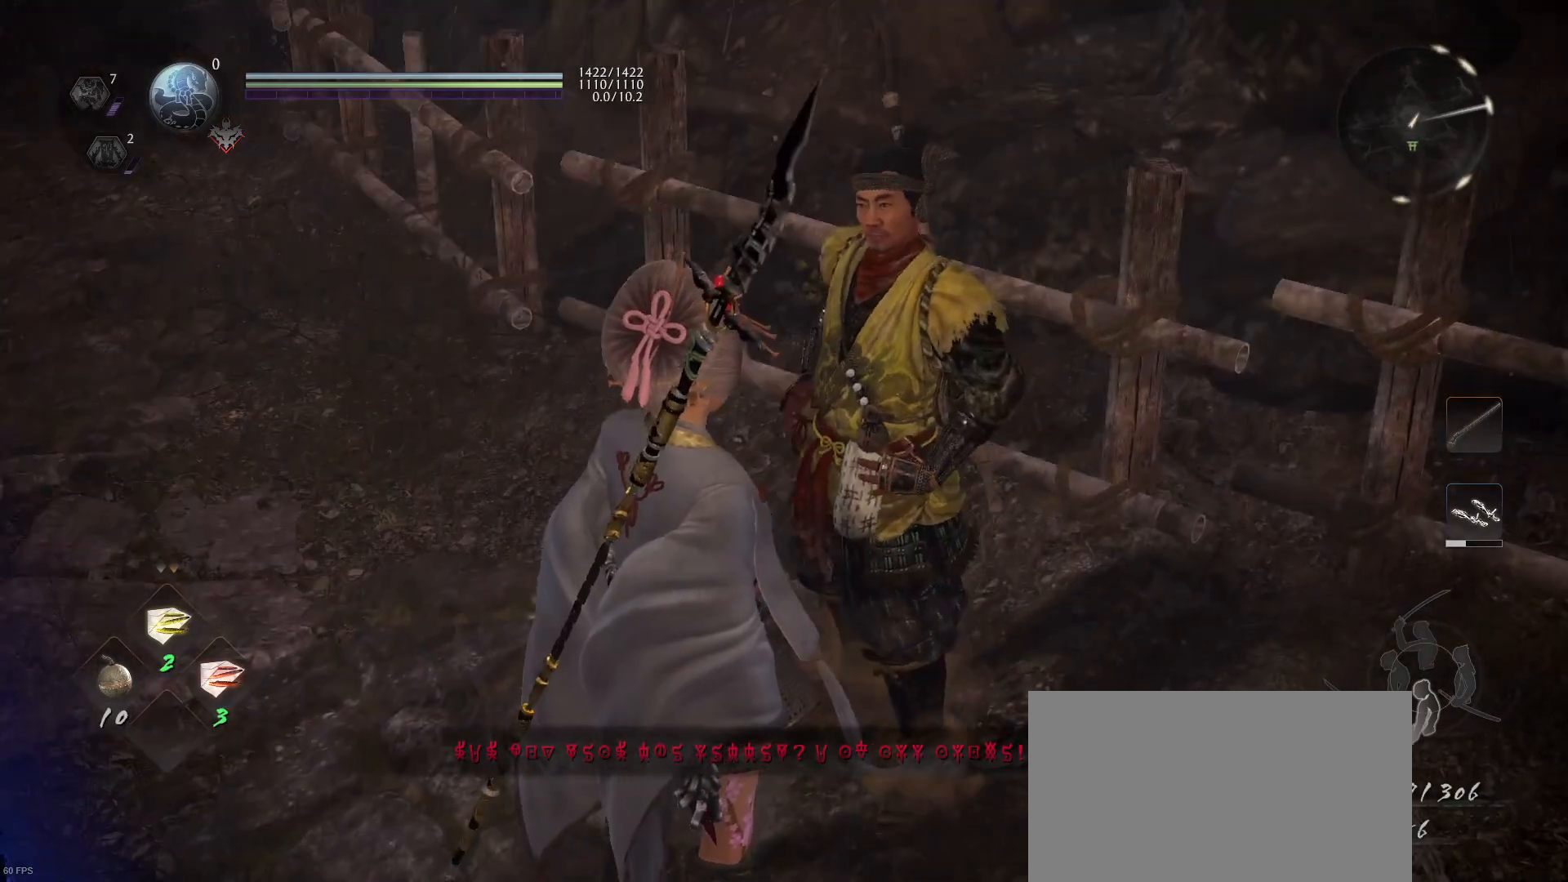
Gameplay with a controller (PlayStation layout); each line is a JSON object with the inputs held at the frame after it. "events" lists button and stick changes between this image and that frame as [ms after this image, input, new state], when the widget could be followed in between.
{"buttons": [], "left_stick": "center", "right_stick": "center", "events": [[167, "left_stick", "left"], [400, "left_stick", "center"]]}
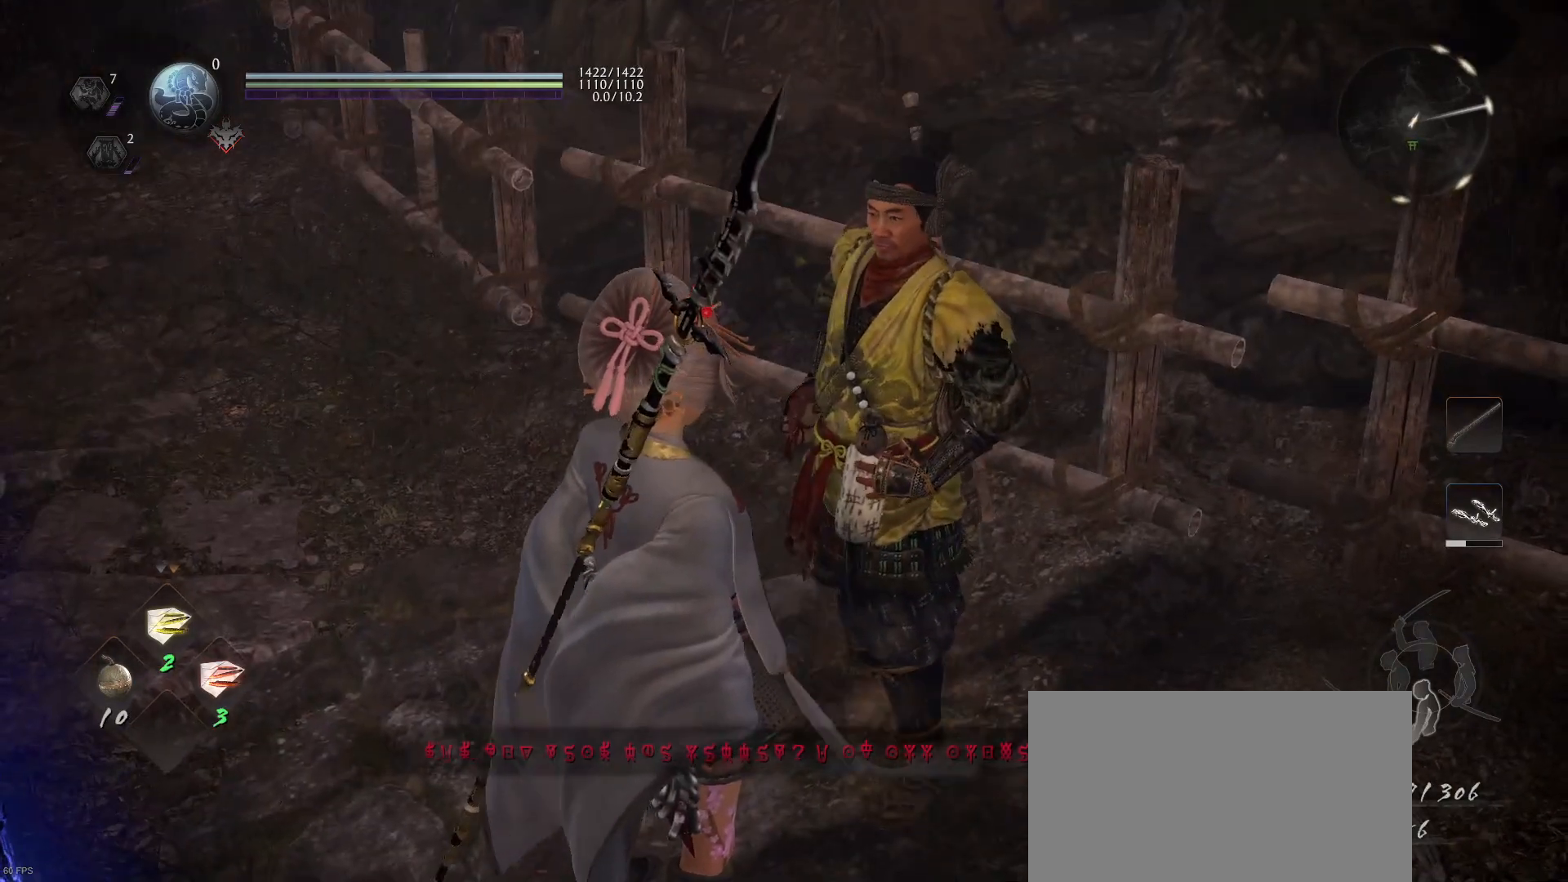
{"buttons": [], "left_stick": "left", "right_stick": "center", "events": [[167, "left_stick", "left"]]}
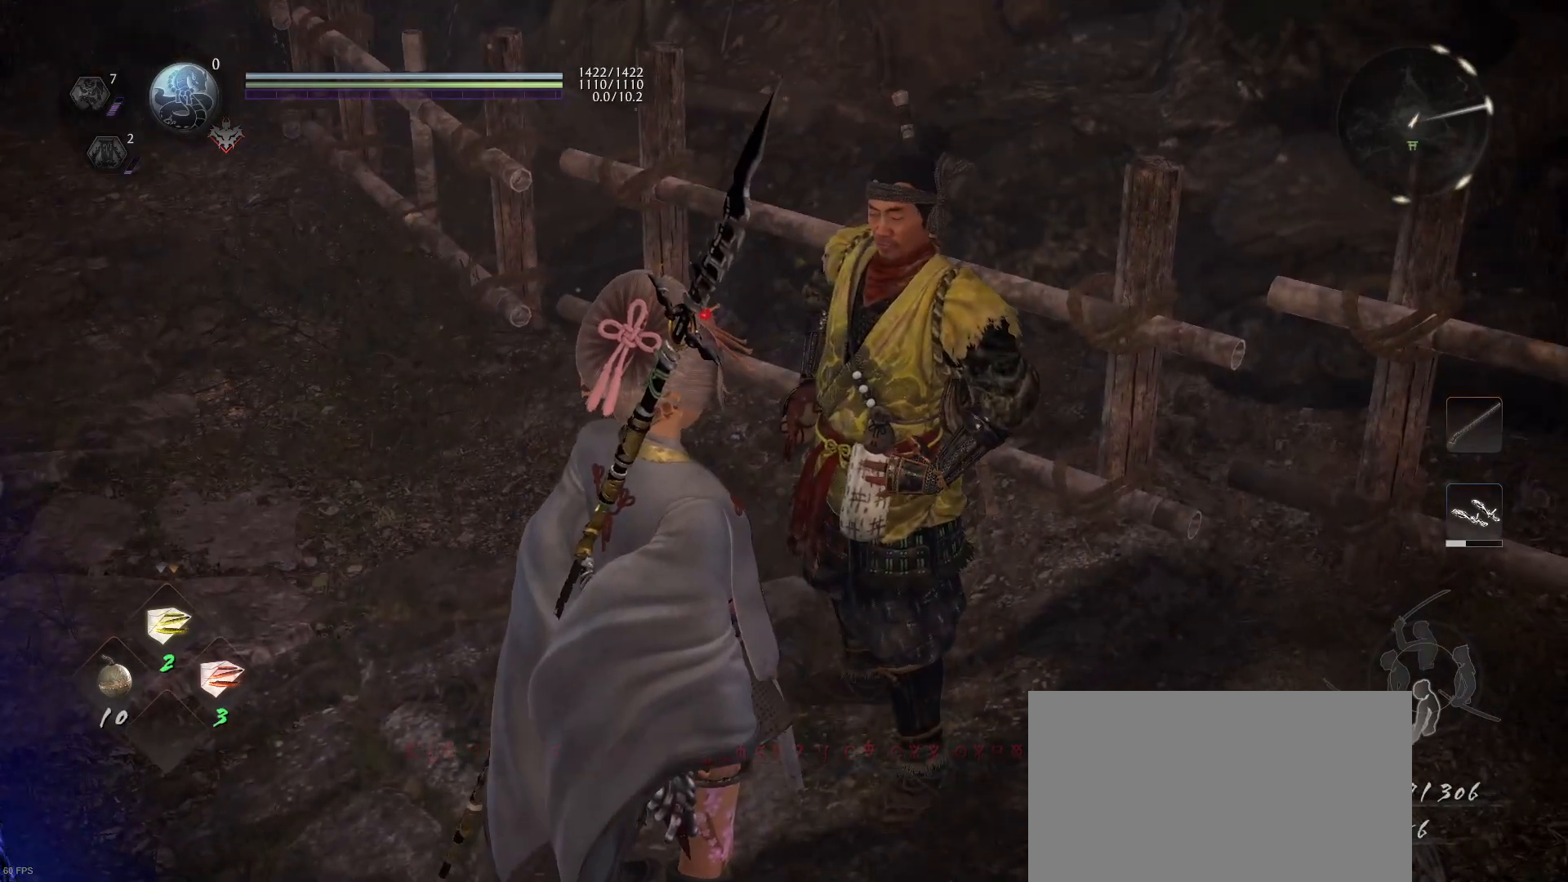
{"buttons": [], "left_stick": "center", "right_stick": "center", "events": [[500, "left_stick", "center"]]}
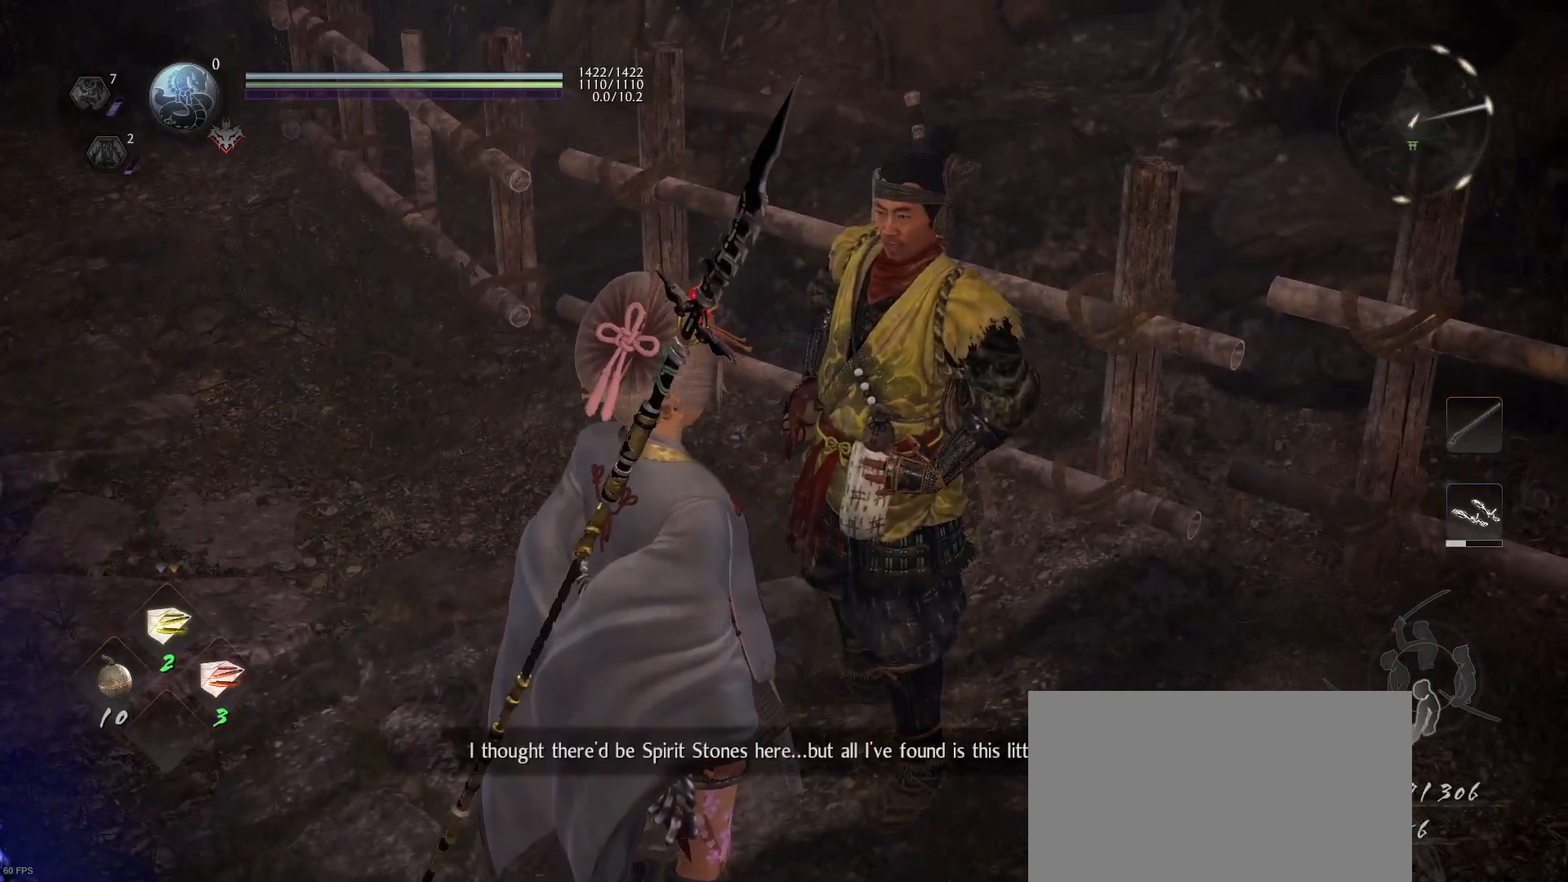
{"buttons": [], "left_stick": "center", "right_stick": "center", "events": [[167, "CIRCLE", "down"], [300, "CIRCLE", "up"]]}
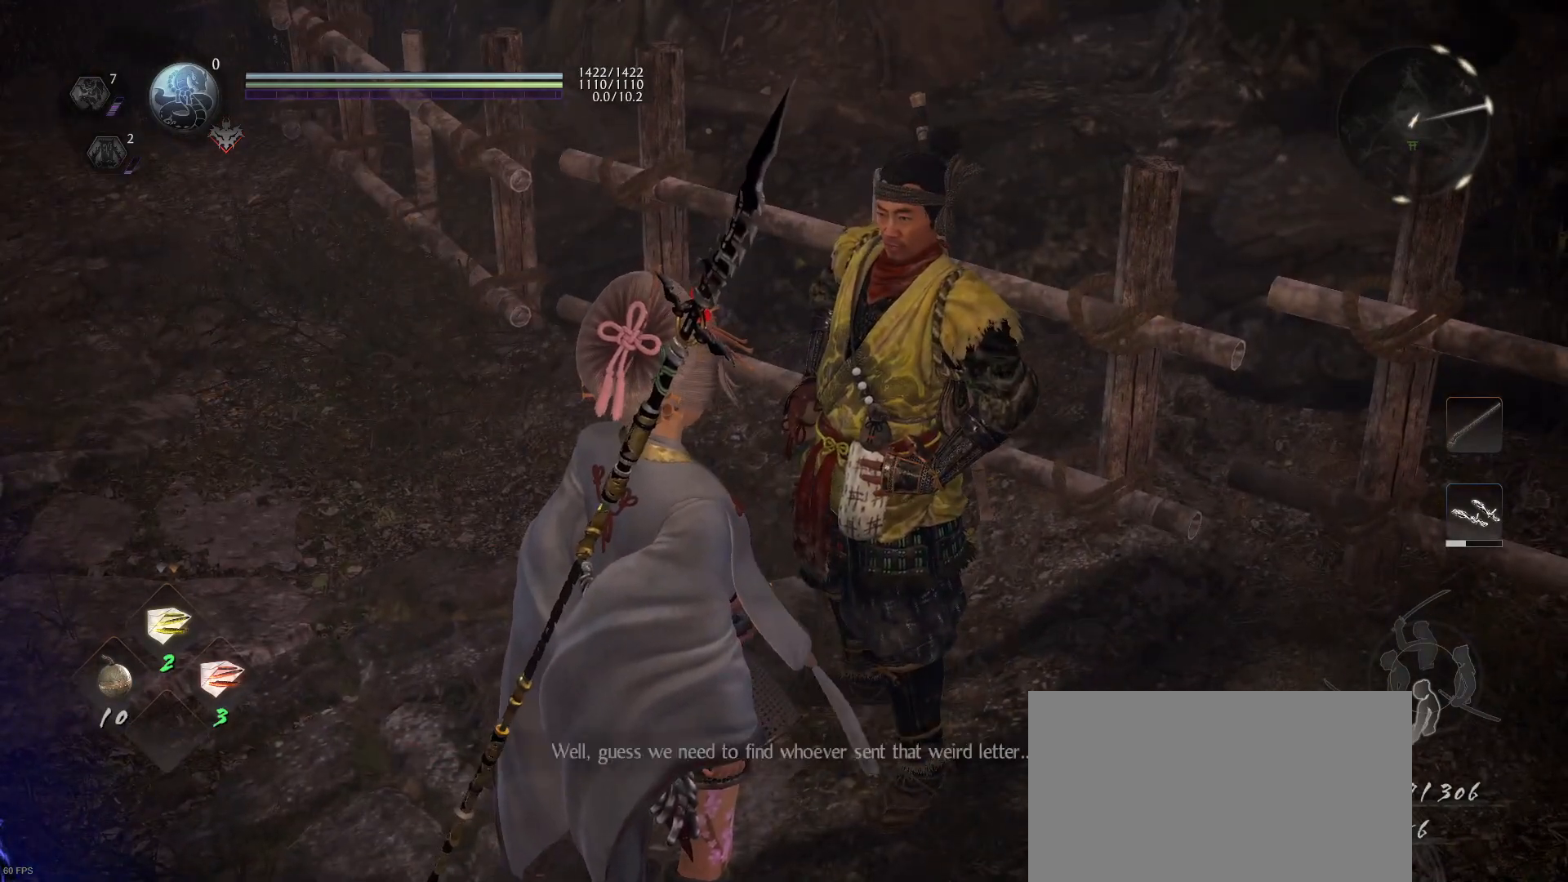
{"buttons": [], "left_stick": "center", "right_stick": "center", "events": [[233, "CIRCLE", "down"], [333, "CIRCLE", "up"]]}
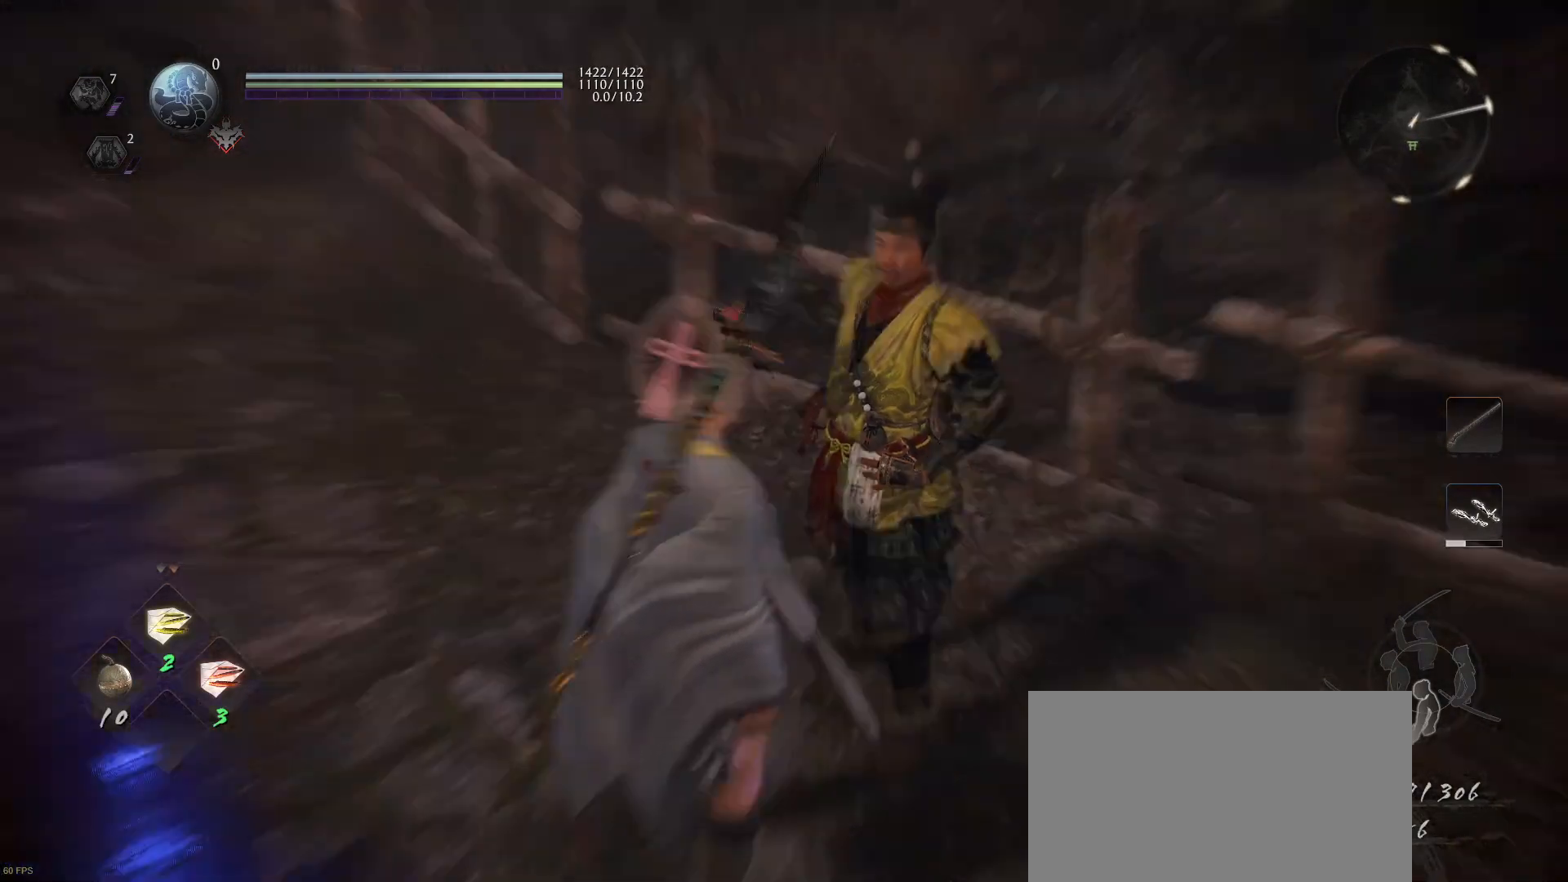
{"buttons": ["CIRCLE"], "left_stick": "center", "right_stick": "center", "events": [[200, "CIRCLE", "down"]]}
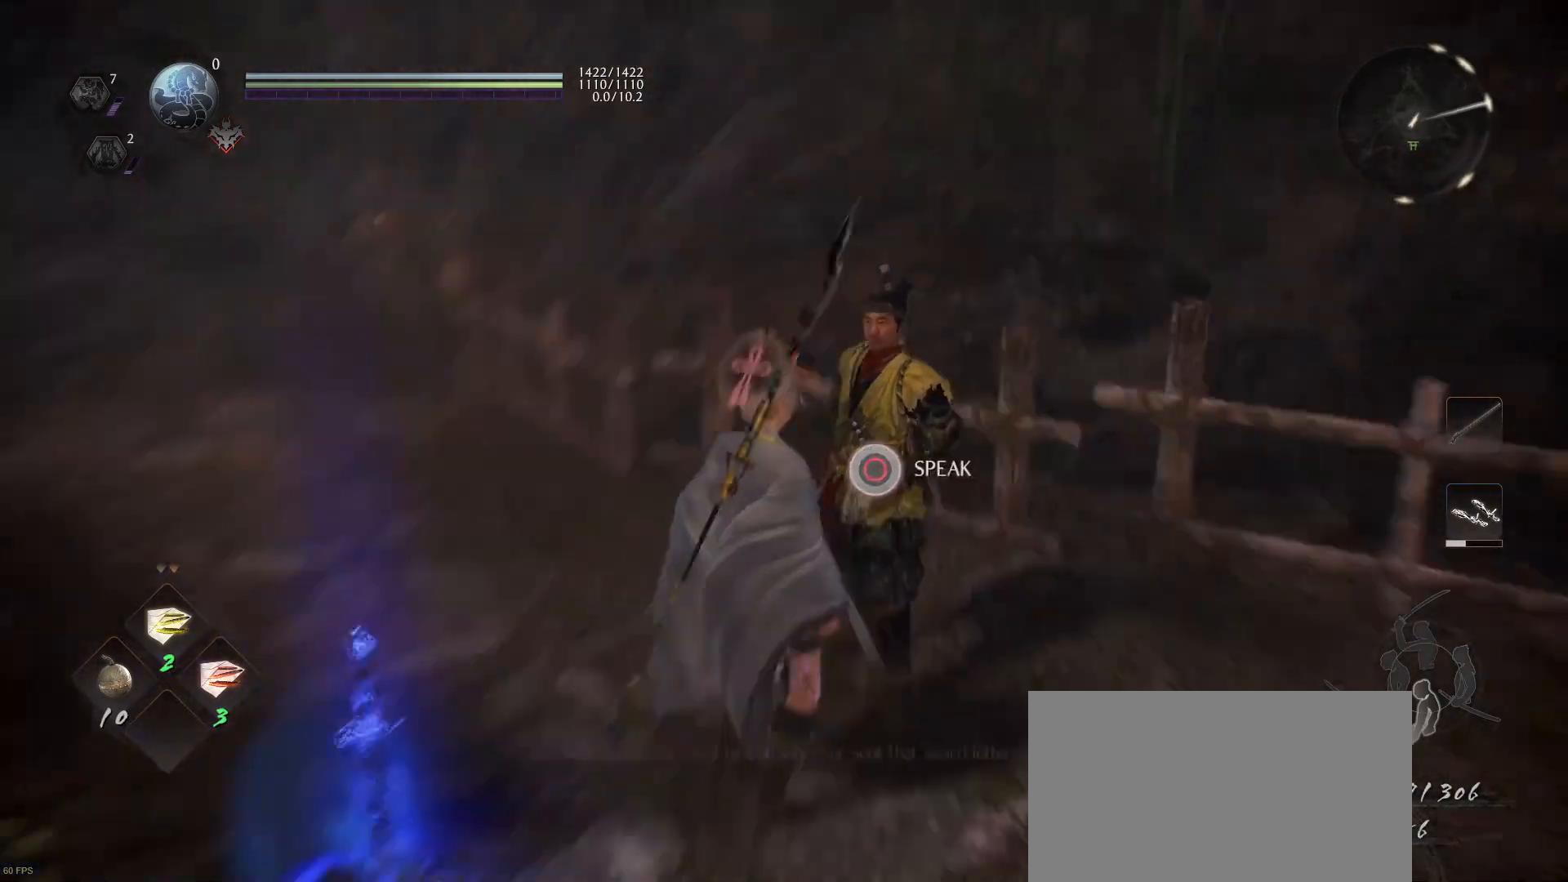
{"buttons": ["CIRCLE"], "left_stick": "center", "right_stick": "center", "events": [[367, "CIRCLE", "up"], [467, "CIRCLE", "down"]]}
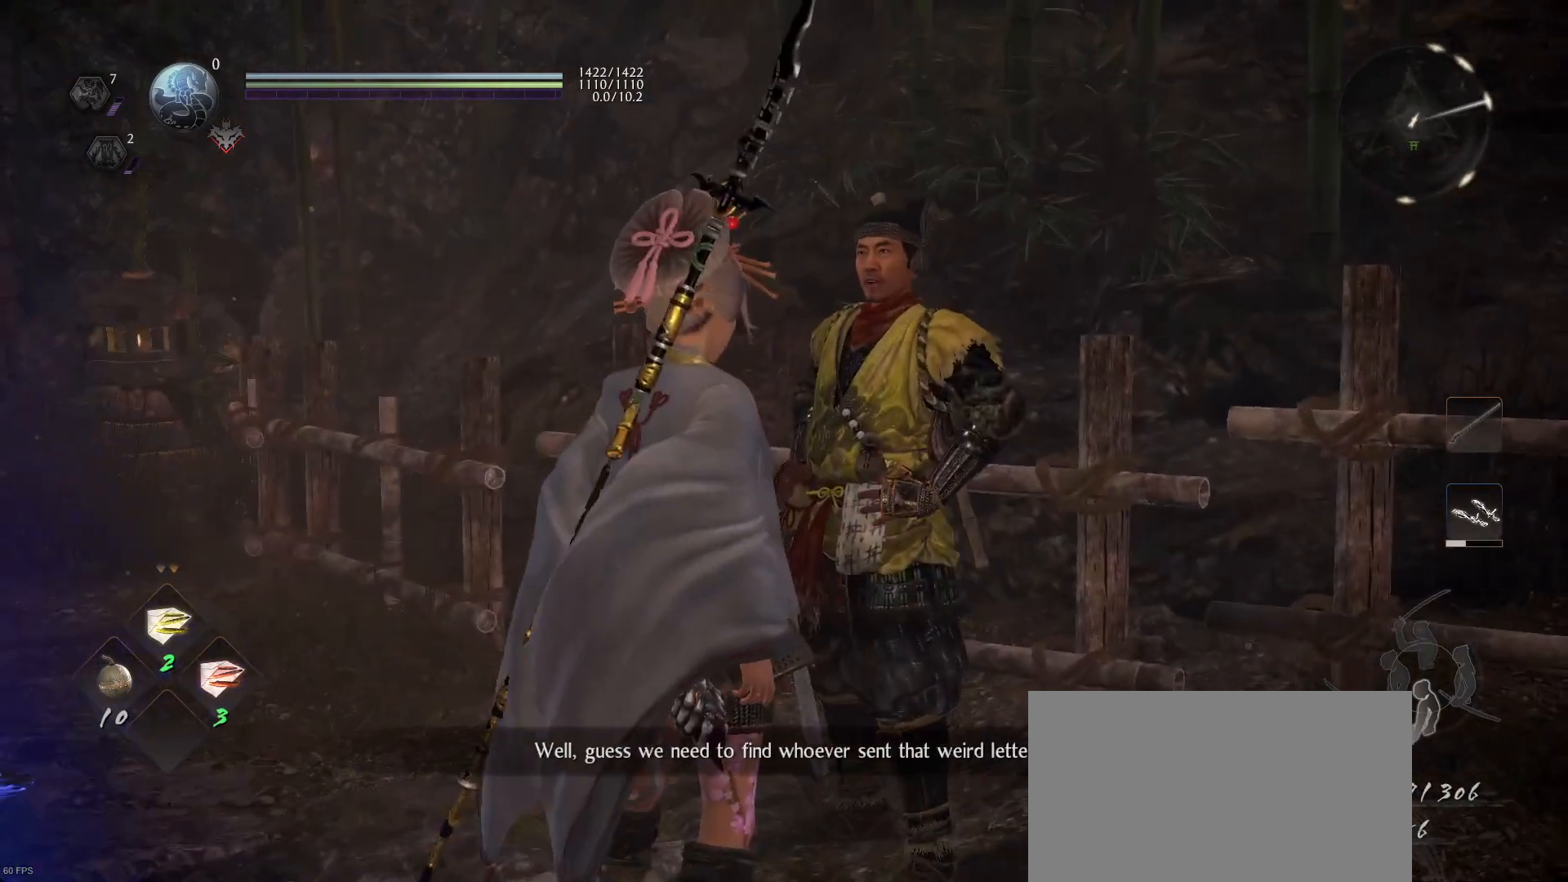
{"buttons": [], "left_stick": "center", "right_stick": "center", "events": [[100, "CIRCLE", "up"], [233, "CIRCLE", "down"], [300, "CIRCLE", "up"], [400, "CIRCLE", "down"], [500, "CIRCLE", "up"]]}
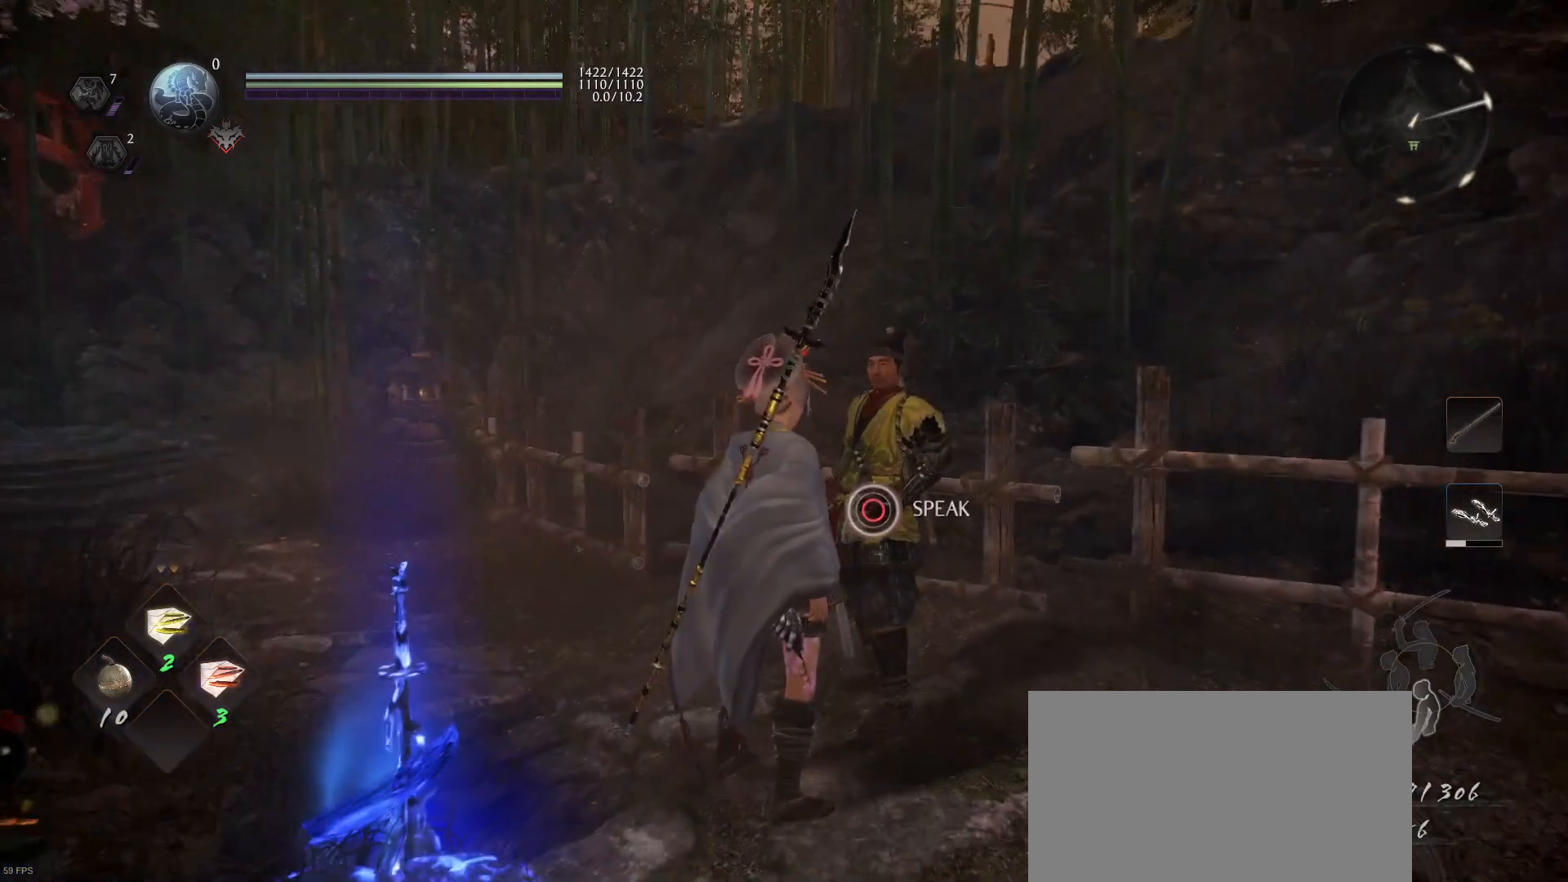
{"buttons": ["CIRCLE"], "left_stick": "center", "right_stick": "center", "events": [[67, "CIRCLE", "down"]]}
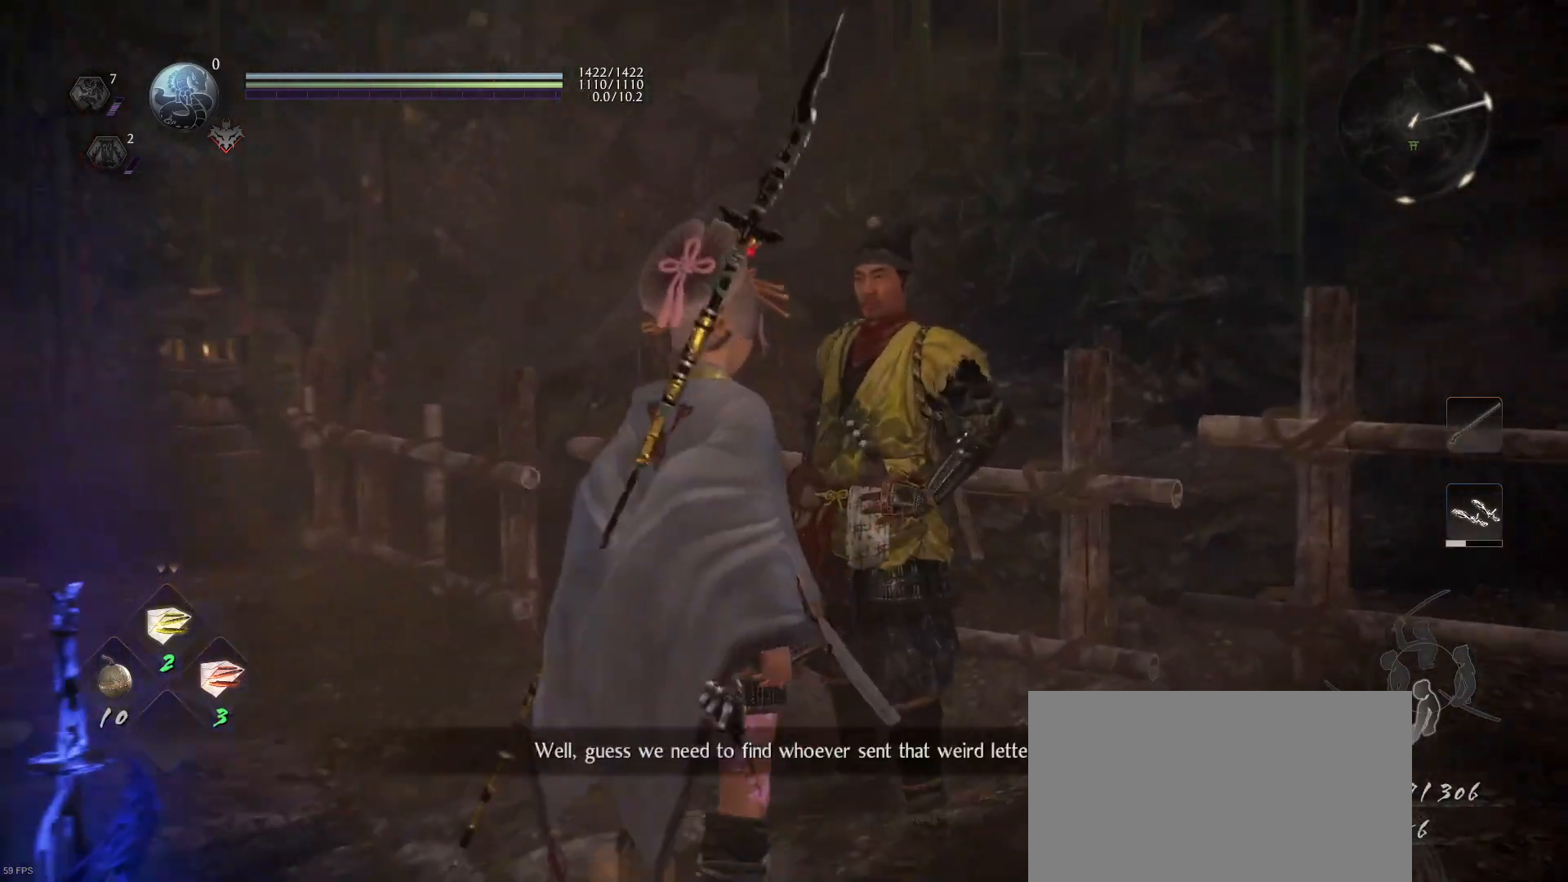
{"buttons": [], "left_stick": "center", "right_stick": "down-left", "events": [[133, "CIRCLE", "up"], [333, "right_stick", "down-left"]]}
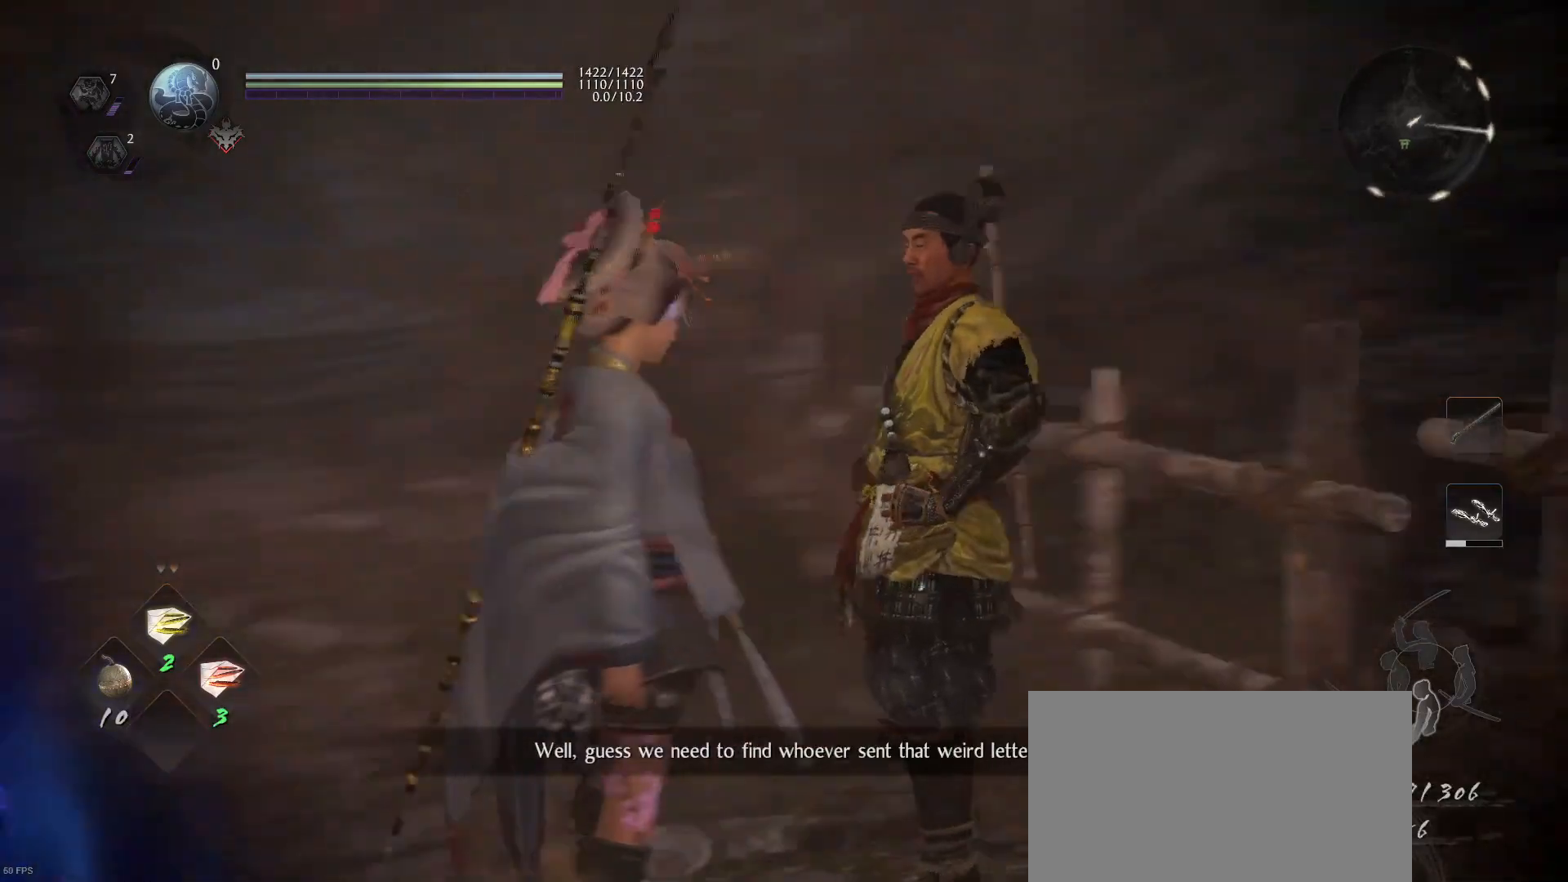
{"buttons": [], "left_stick": "center", "right_stick": "down-left", "events": [[100, "right_stick", "center"], [200, "CIRCLE", "down"], [300, "CIRCLE", "up"], [467, "right_stick", "down-left"]]}
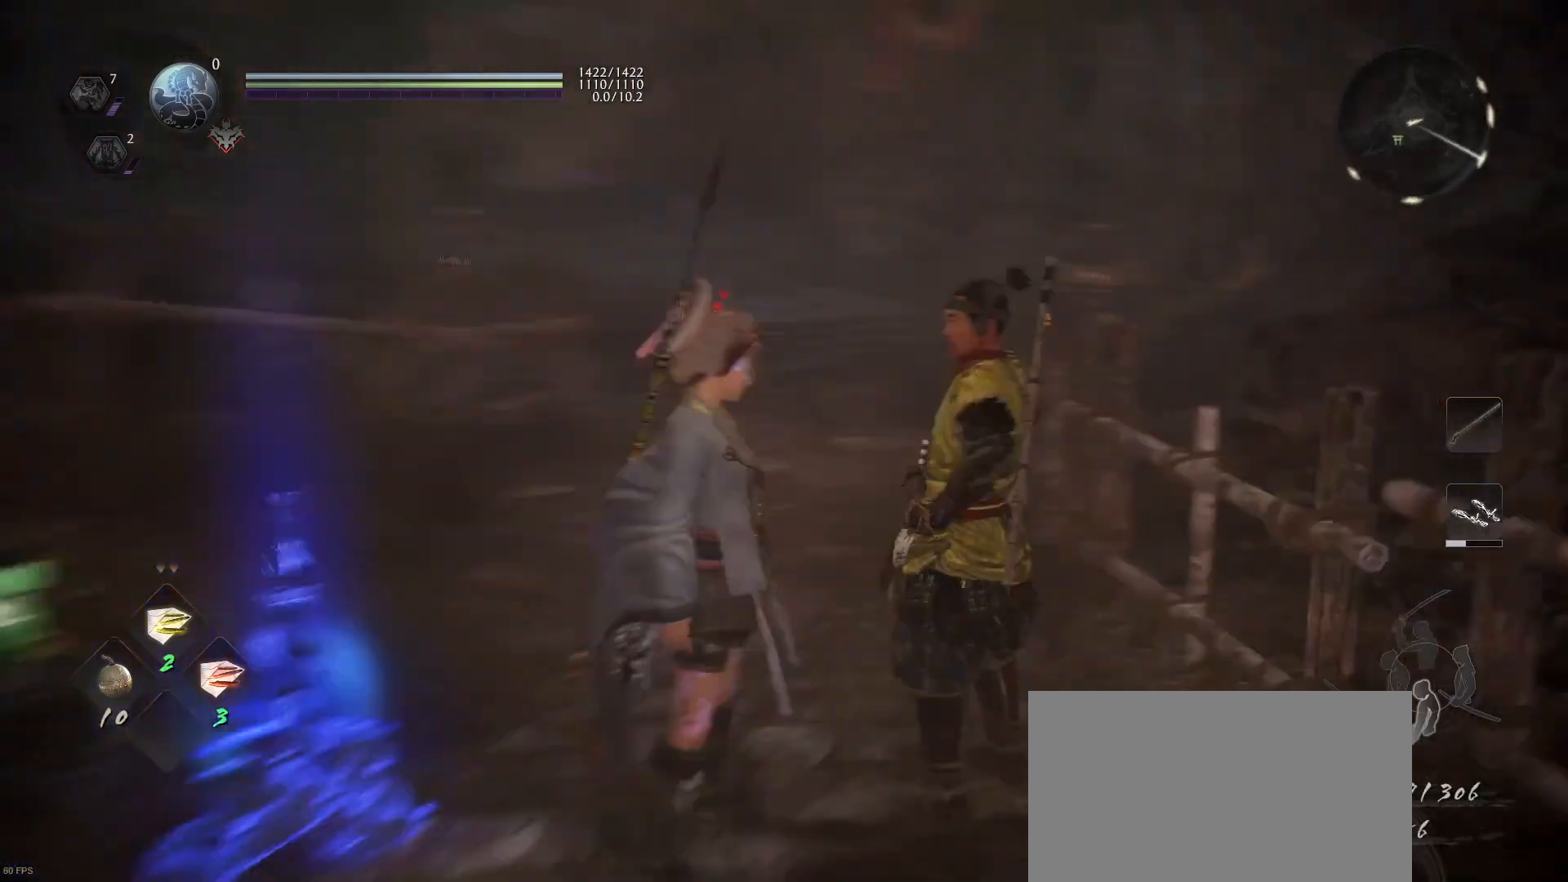
{"buttons": [], "left_stick": "up", "right_stick": "center", "events": [[333, "left_stick", "up-left"], [467, "left_stick", "up"], [500, "right_stick", "center"]]}
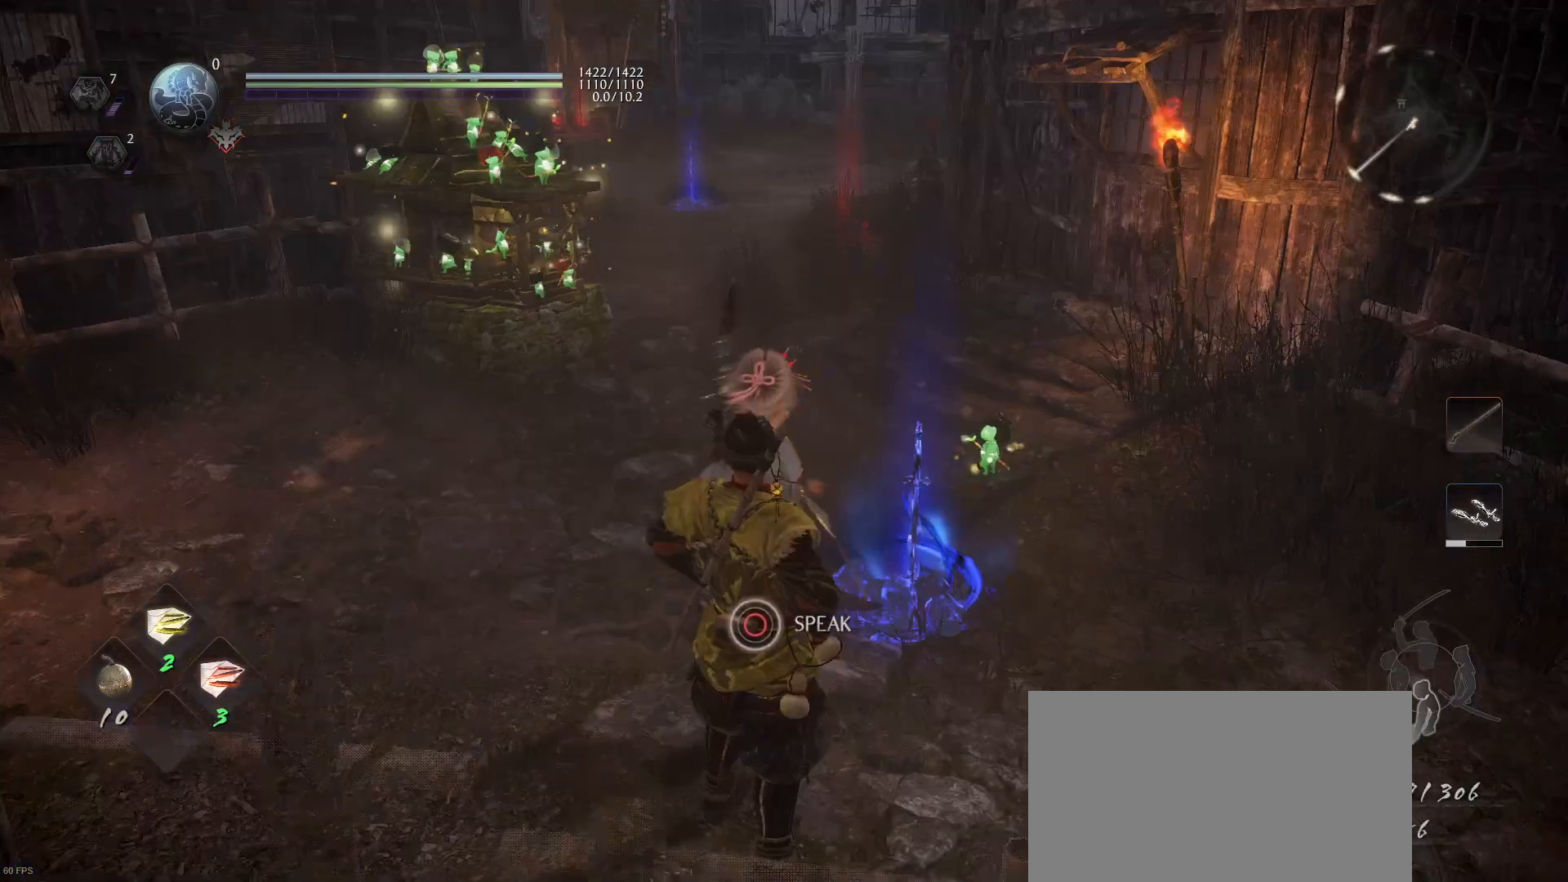
{"buttons": [], "left_stick": "up", "right_stick": "center", "events": []}
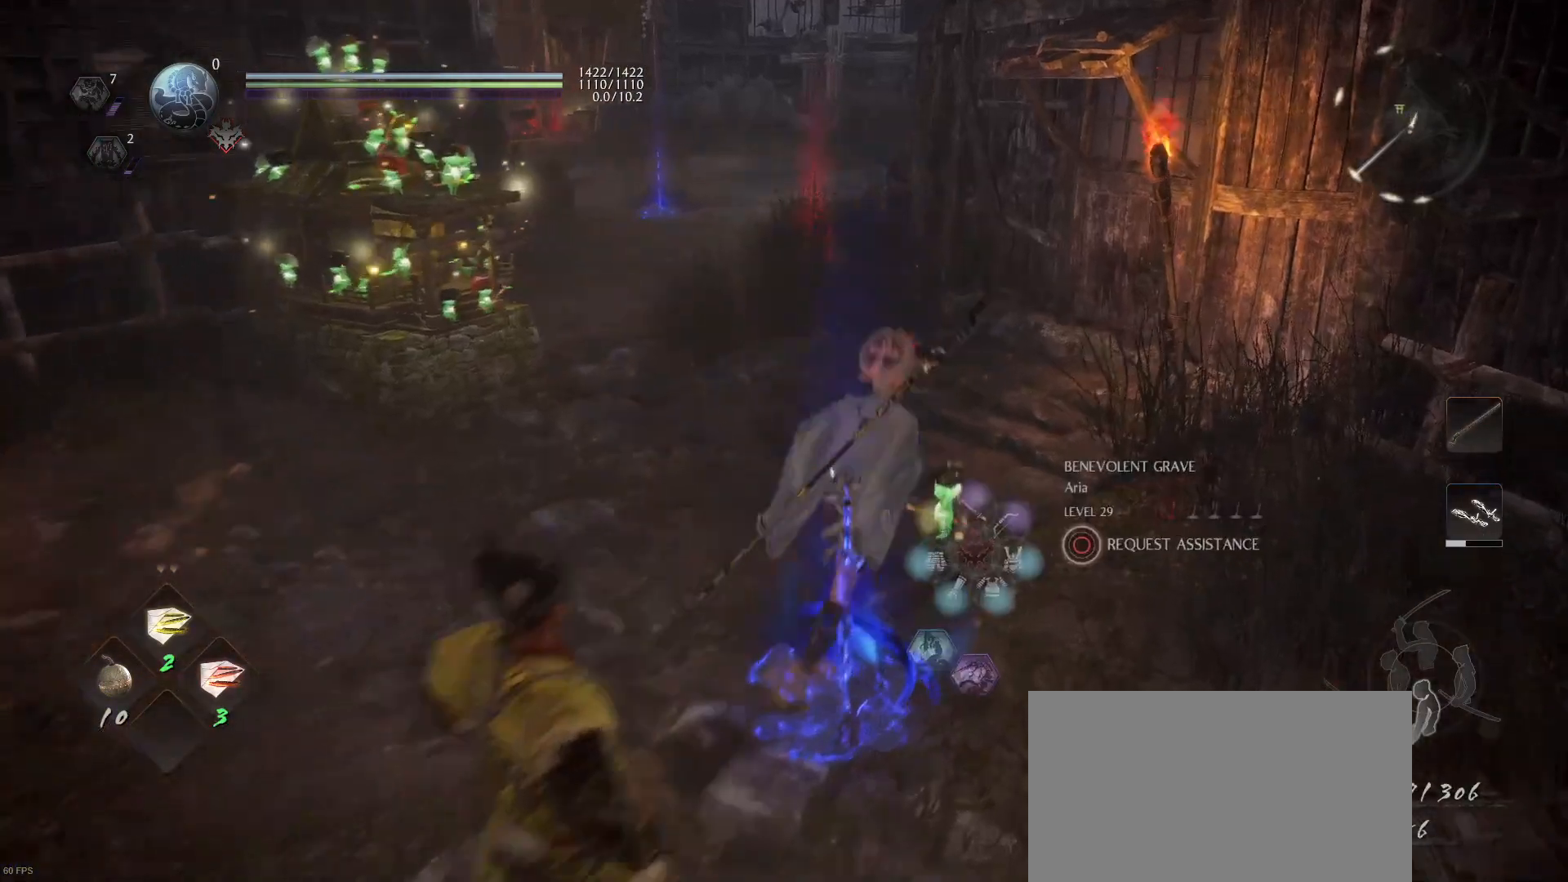
{"buttons": ["CIRCLE"], "left_stick": "center", "right_stick": "center", "events": [[167, "left_stick", "center"], [233, "CIRCLE", "down"]]}
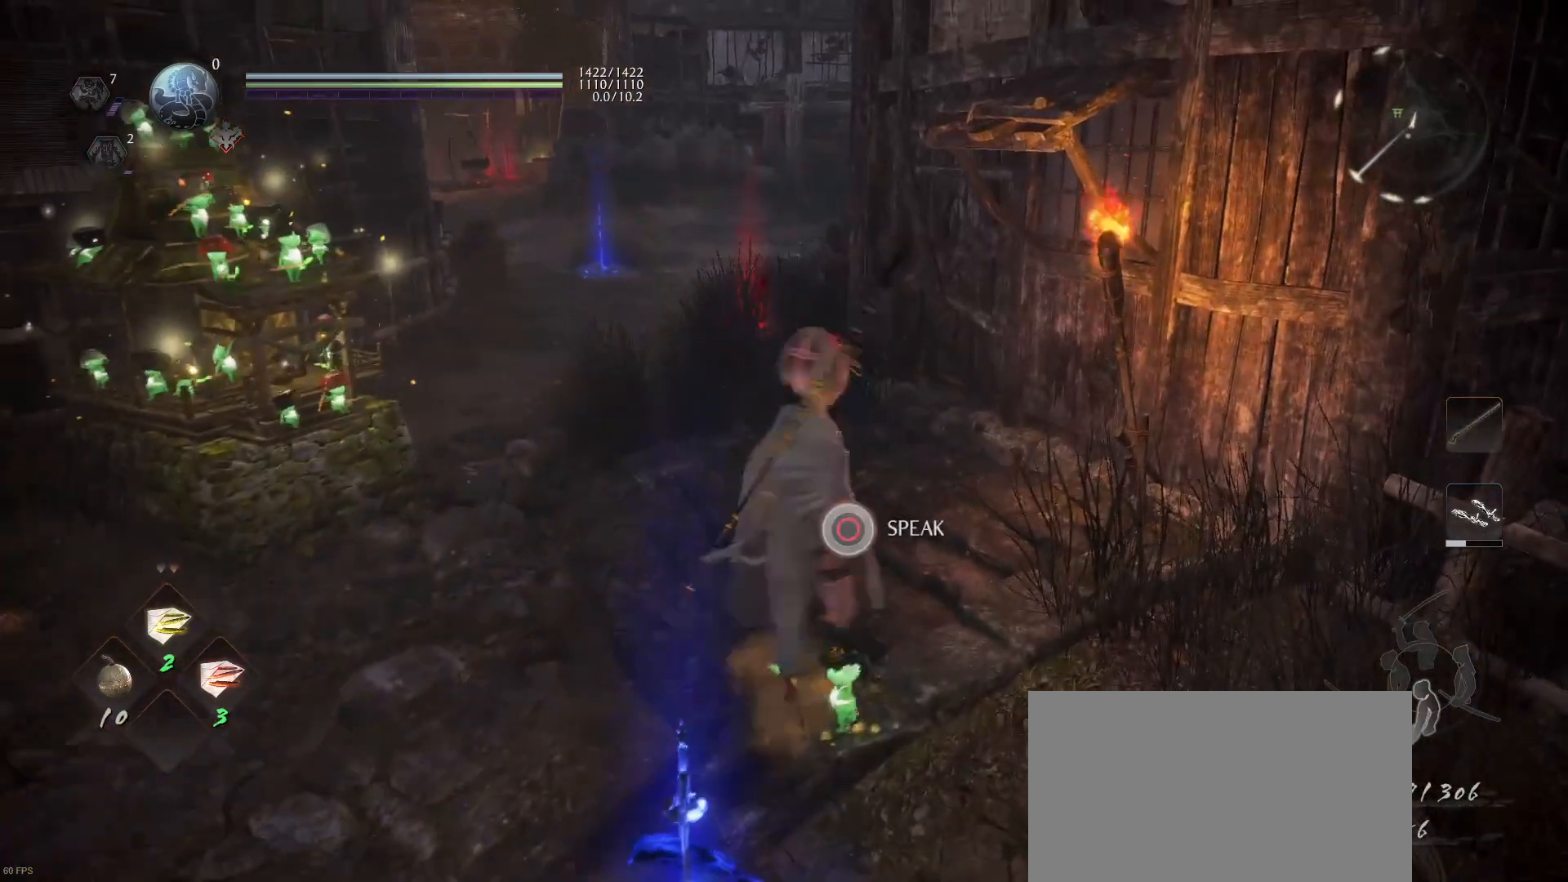
{"buttons": ["CIRCLE"], "left_stick": "center", "right_stick": "center", "events": []}
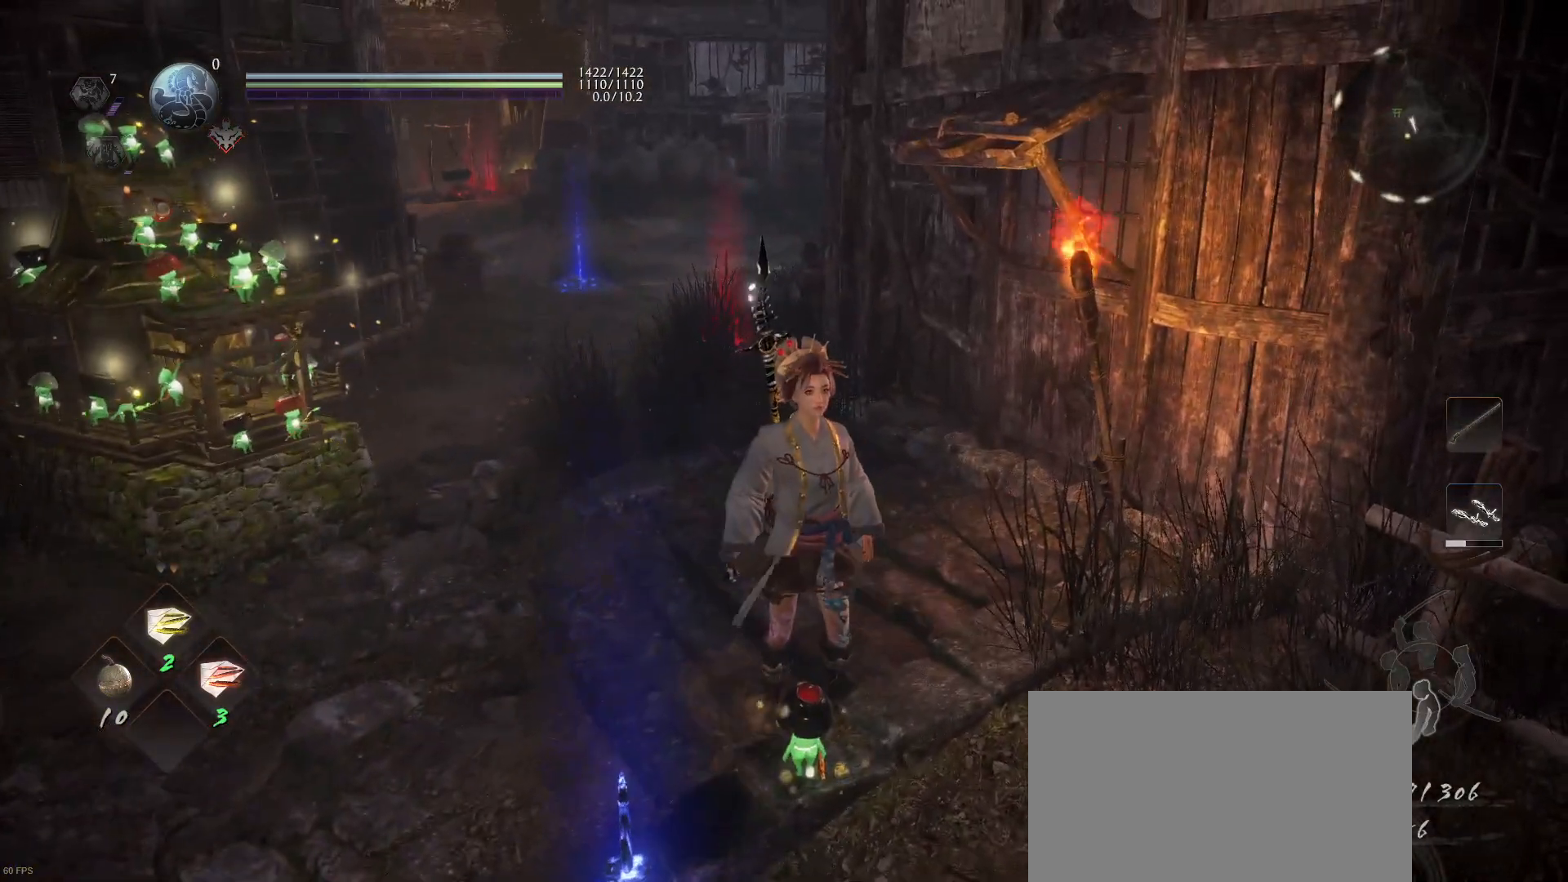
{"buttons": [], "left_stick": "center", "right_stick": "center", "events": [[333, "CIRCLE", "up"]]}
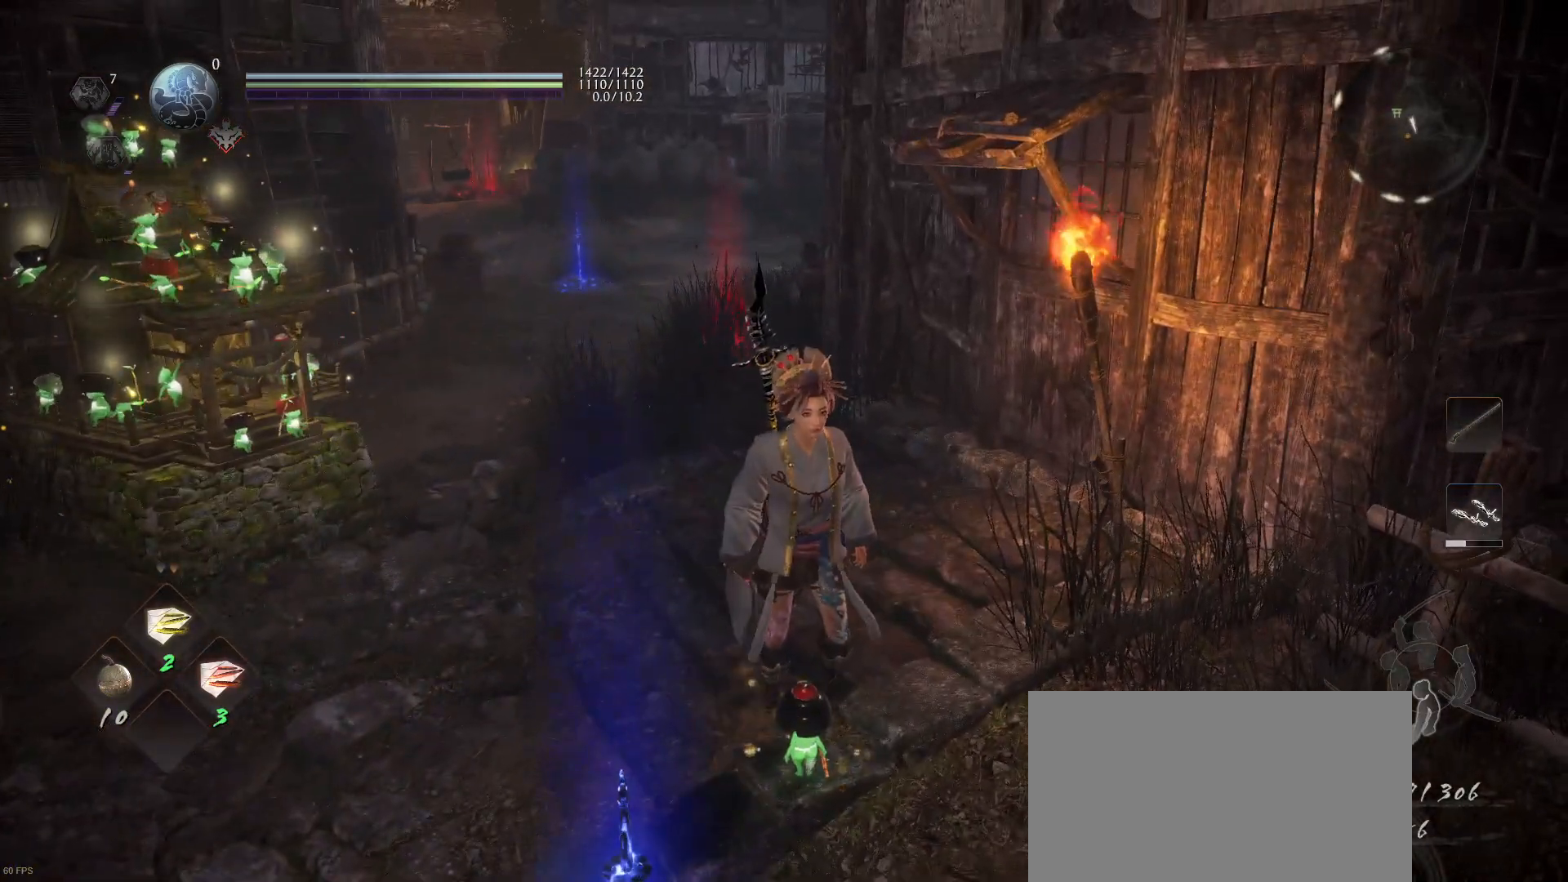
{"buttons": [], "left_stick": "center", "right_stick": "center", "events": [[167, "CROSS", "down"], [167, "R1", "down"], [300, "CROSS", "up"], [333, "R1", "up"]]}
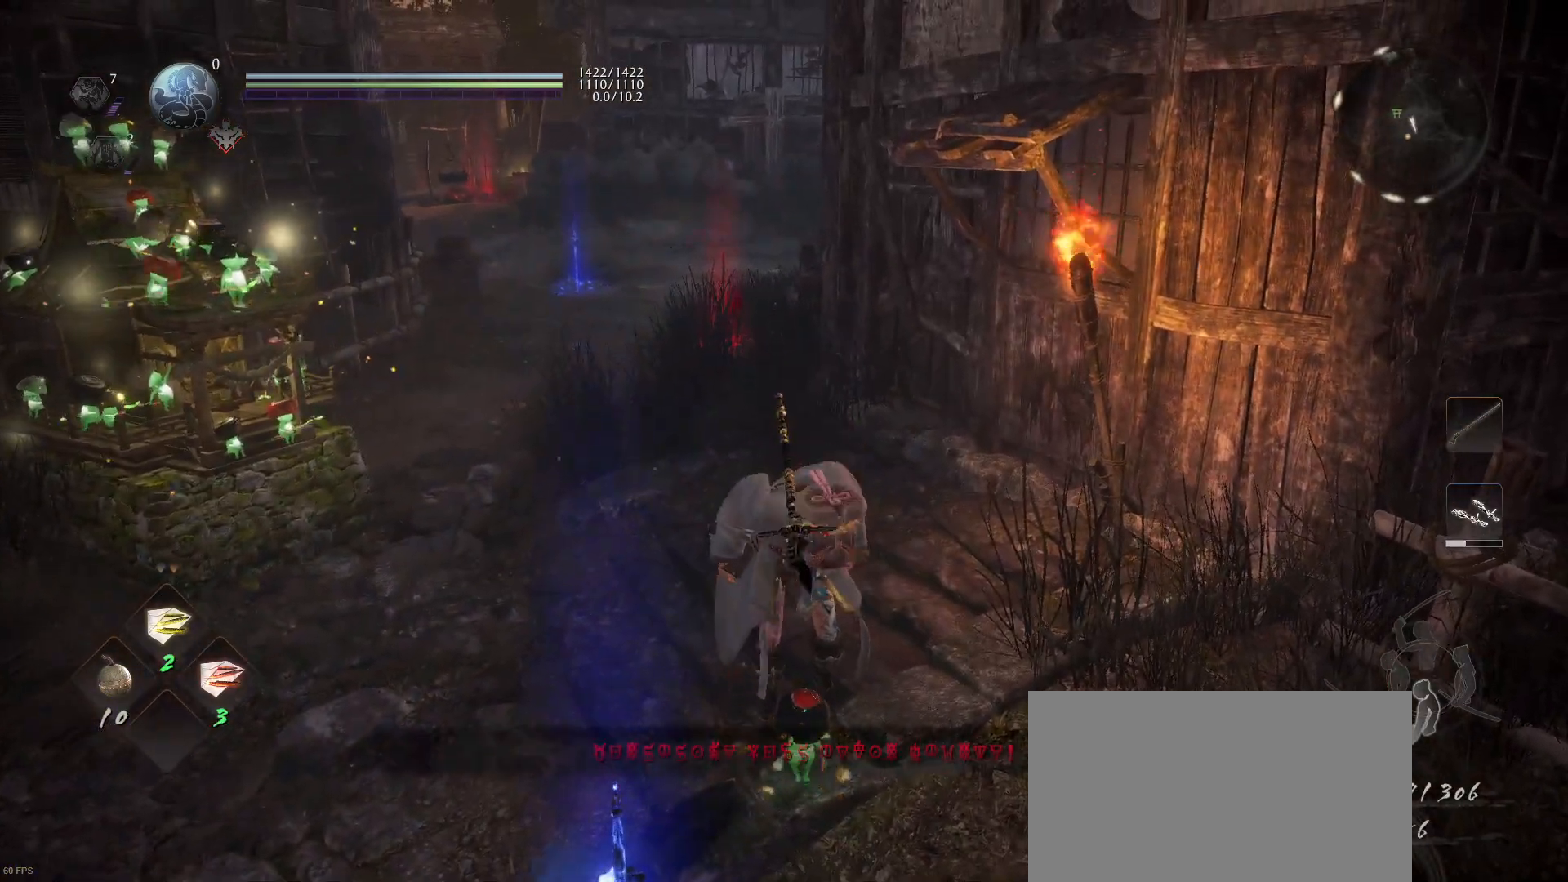
{"buttons": [], "left_stick": "up", "right_stick": "center", "events": [[33, "left_stick", "up"], [333, "CIRCLE", "down"], [433, "CIRCLE", "up"]]}
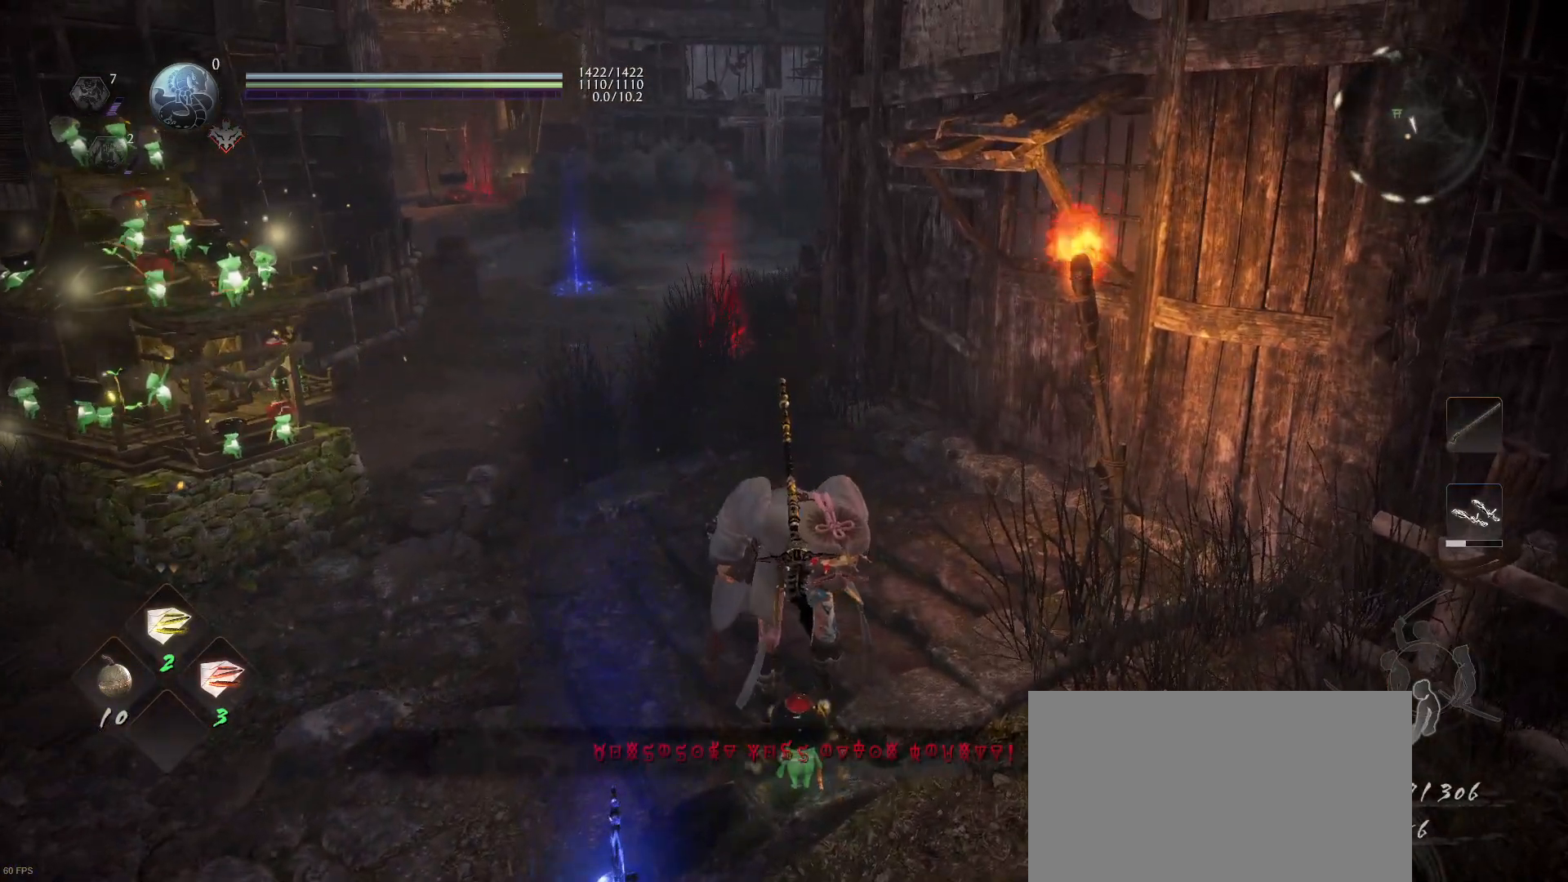
{"buttons": ["R1"], "left_stick": "up", "right_stick": "center", "events": [[400, "R1", "down"], [433, "CROSS", "down"], [500, "CROSS", "up"]]}
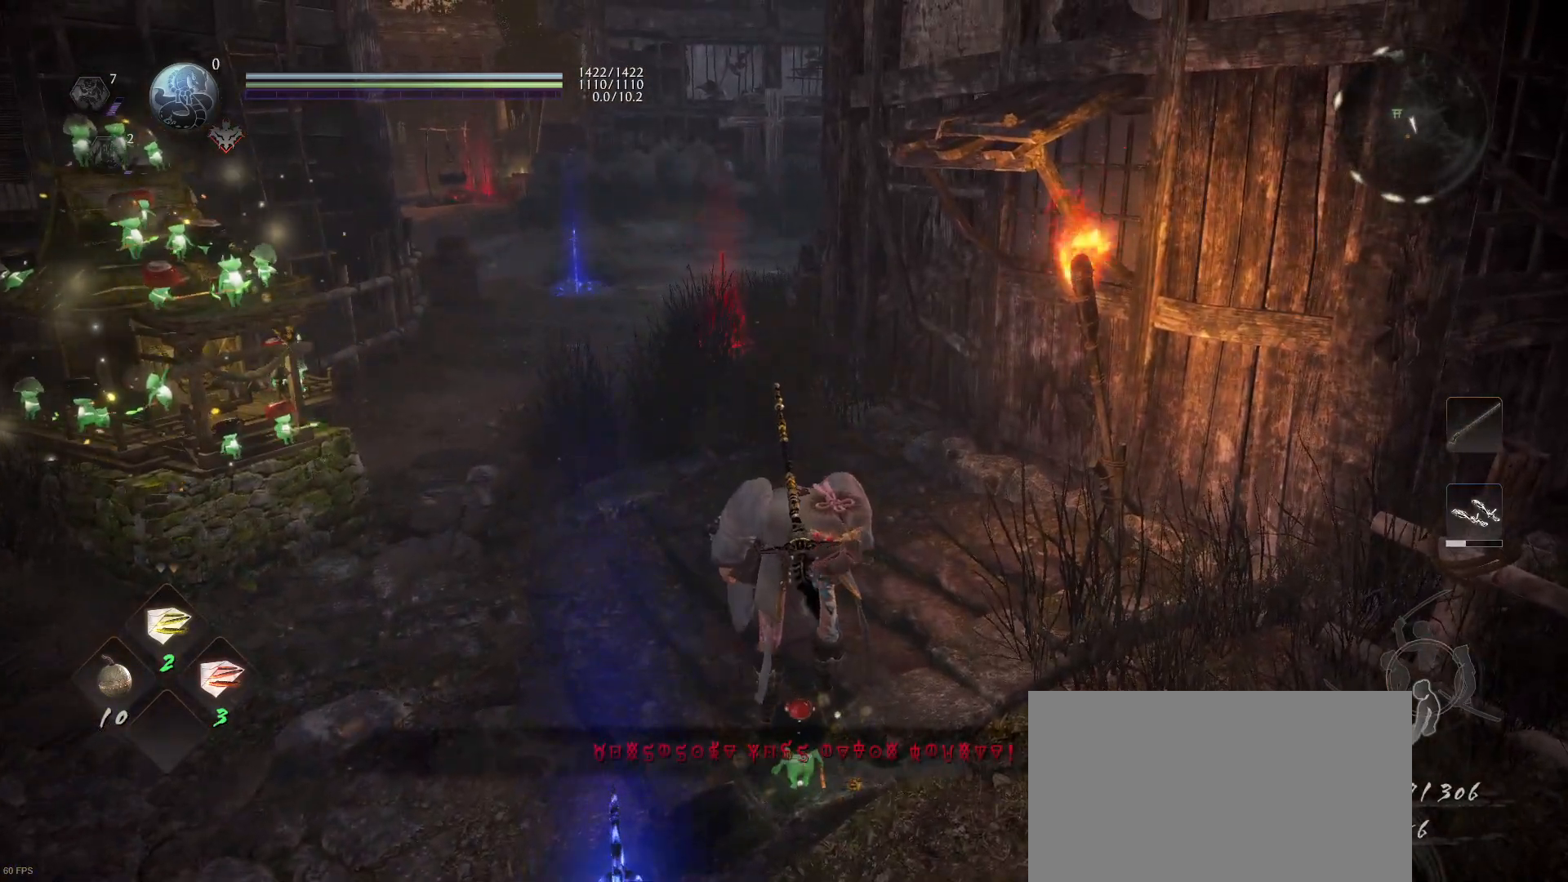
{"buttons": [], "left_stick": "up", "right_stick": "center", "events": [[67, "R1", "up"]]}
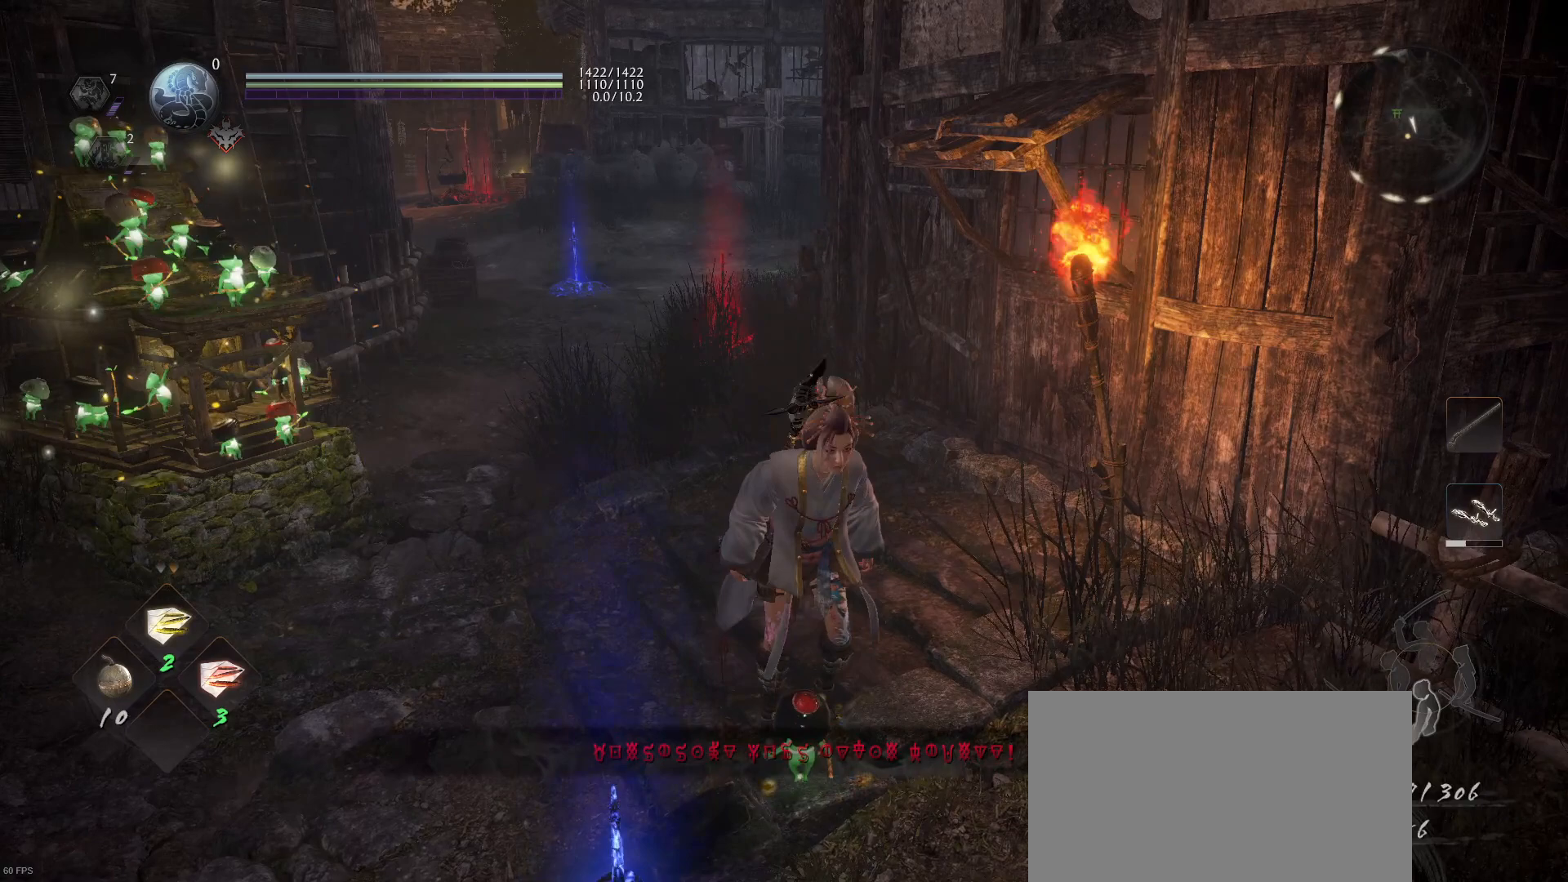
{"buttons": [], "left_stick": "up", "right_stick": "right", "events": [[100, "right_stick", "up-right"], [233, "right_stick", "center"], [500, "right_stick", "right"]]}
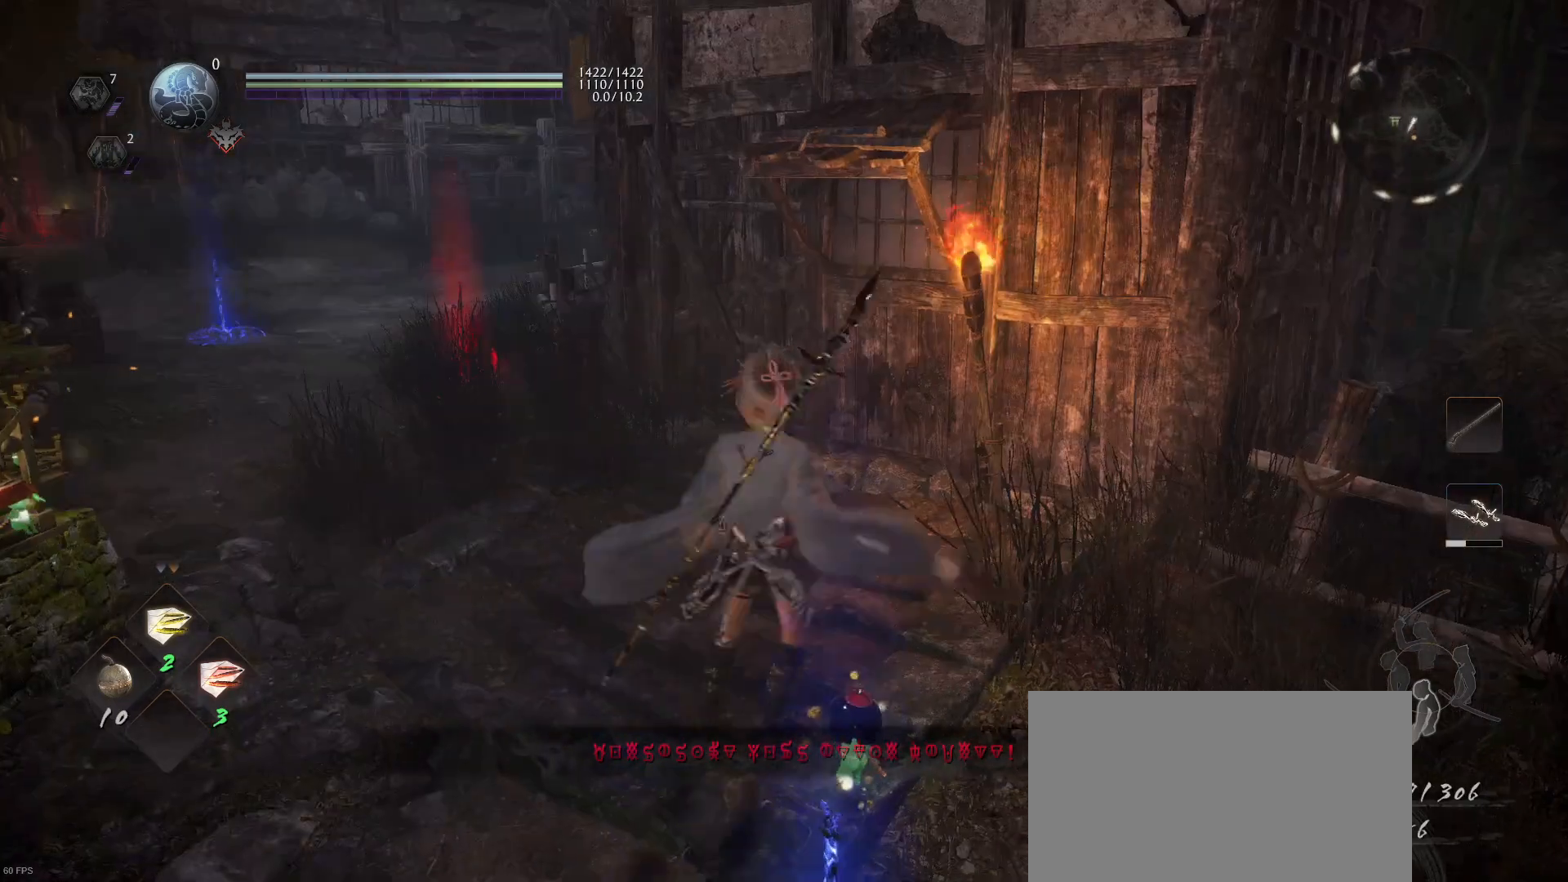
{"buttons": [], "left_stick": "up", "right_stick": "center", "events": [[200, "right_stick", "center"]]}
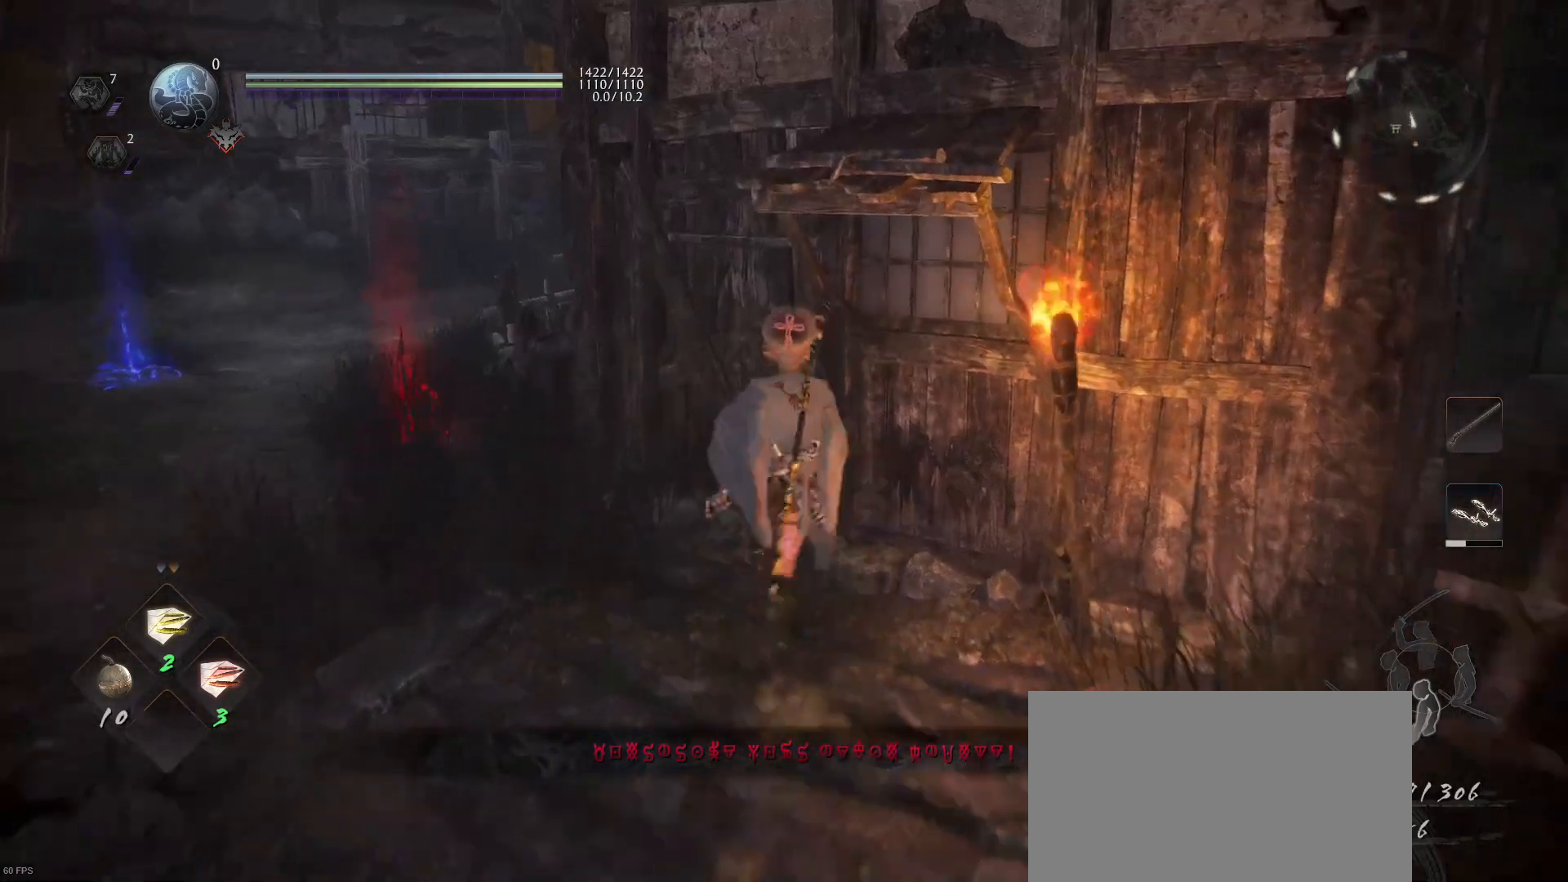
{"buttons": [], "left_stick": "up", "right_stick": "left", "events": [[400, "right_stick", "down-left"], [467, "right_stick", "left"]]}
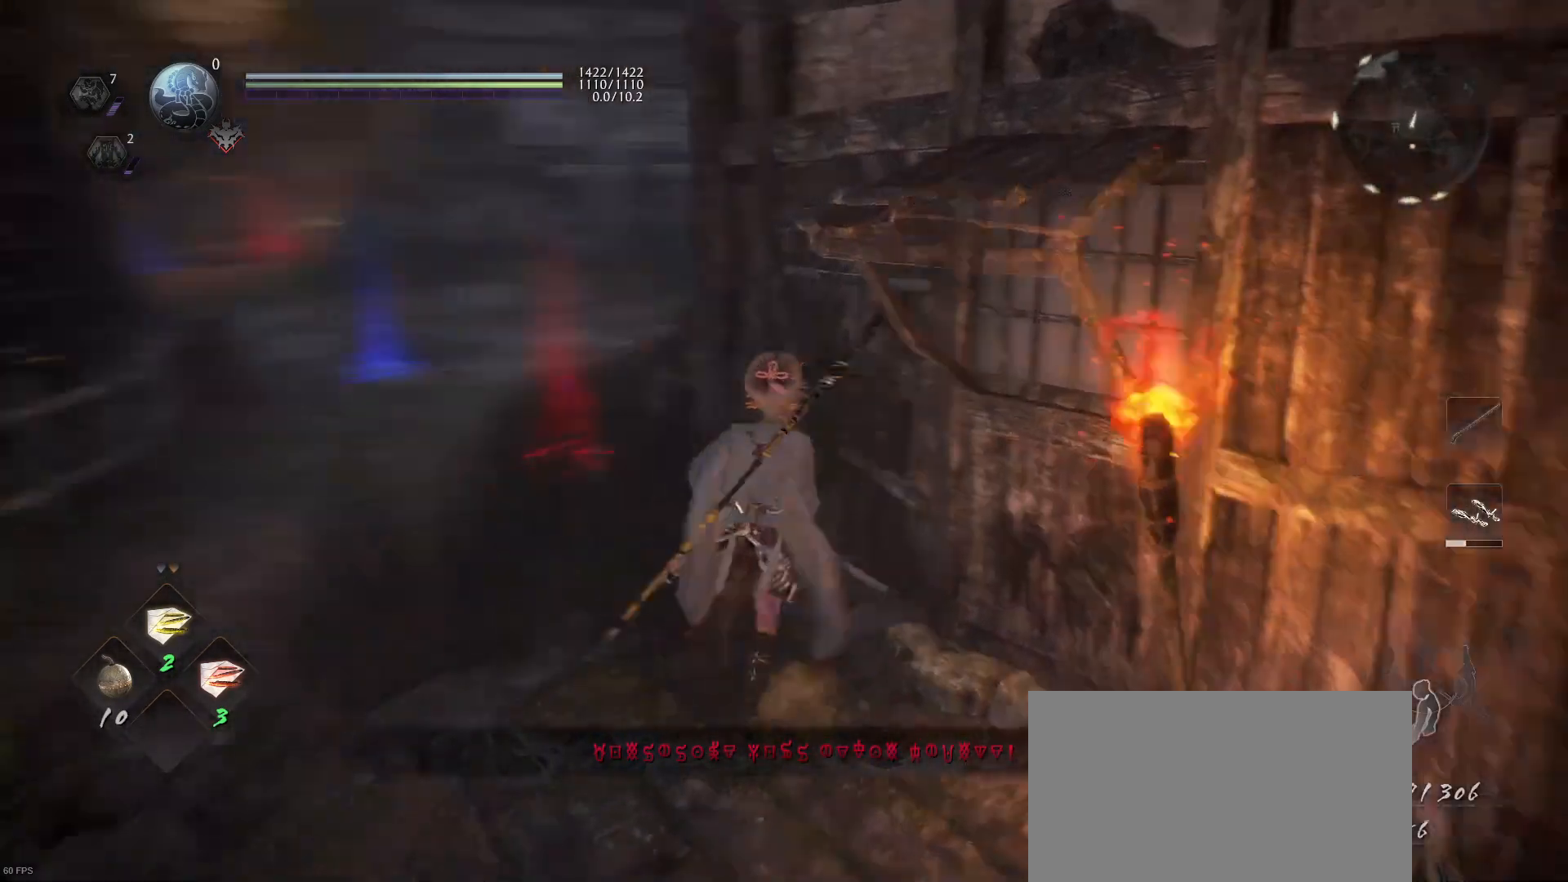
{"buttons": ["CROSS", "R1"], "left_stick": "up", "right_stick": "center", "events": [[267, "right_stick", "center"], [500, "CROSS", "down"], [500, "R1", "down"]]}
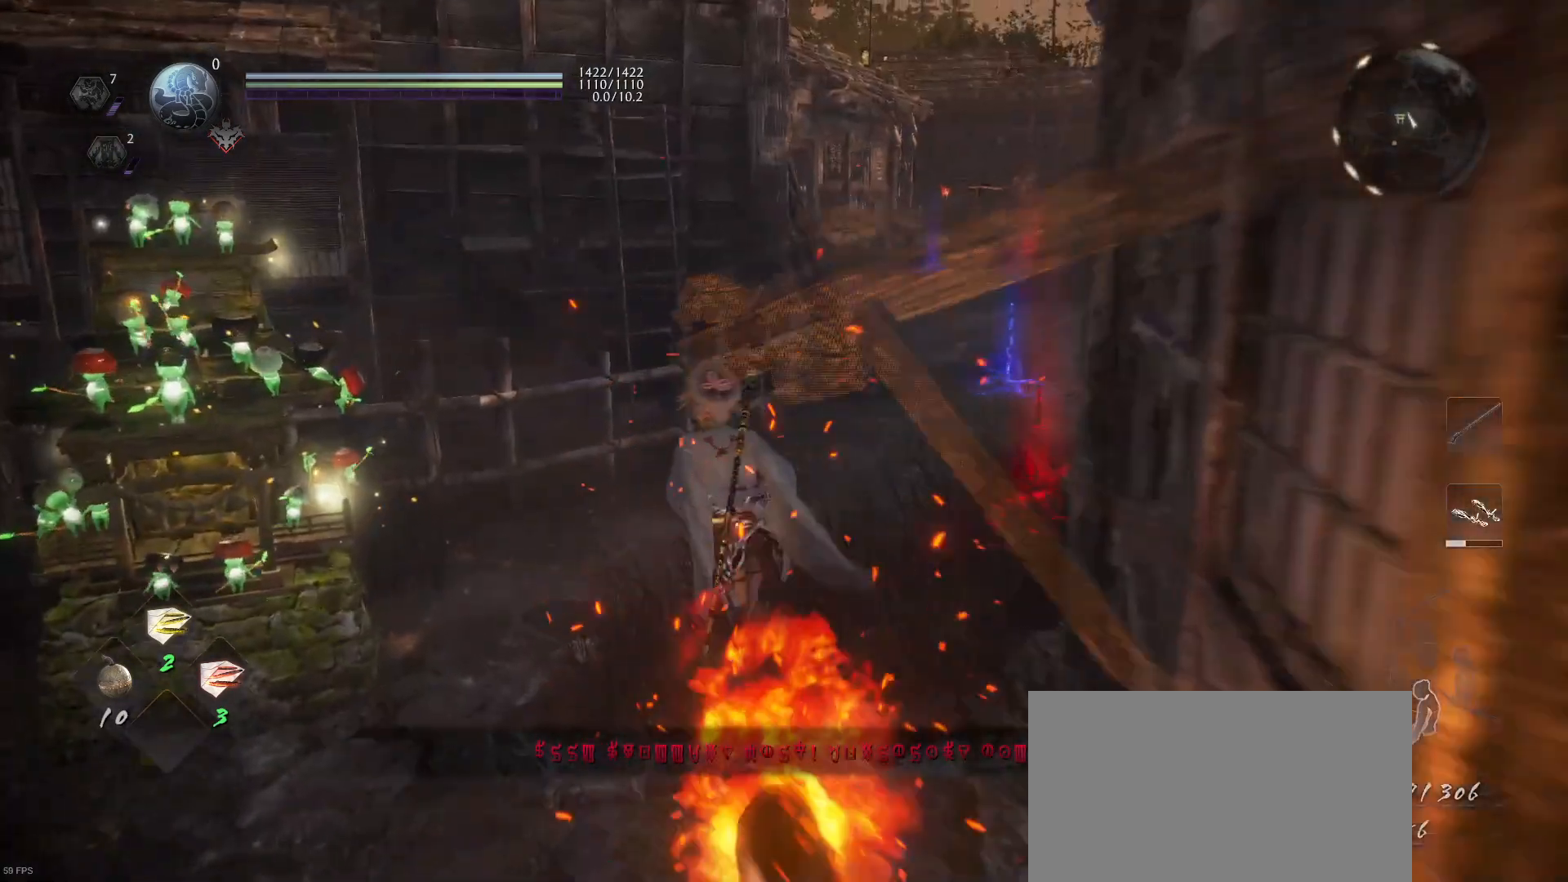
{"buttons": [], "left_stick": "up", "right_stick": "right", "events": [[133, "CROSS", "up"], [167, "R1", "up"], [267, "right_stick", "right"]]}
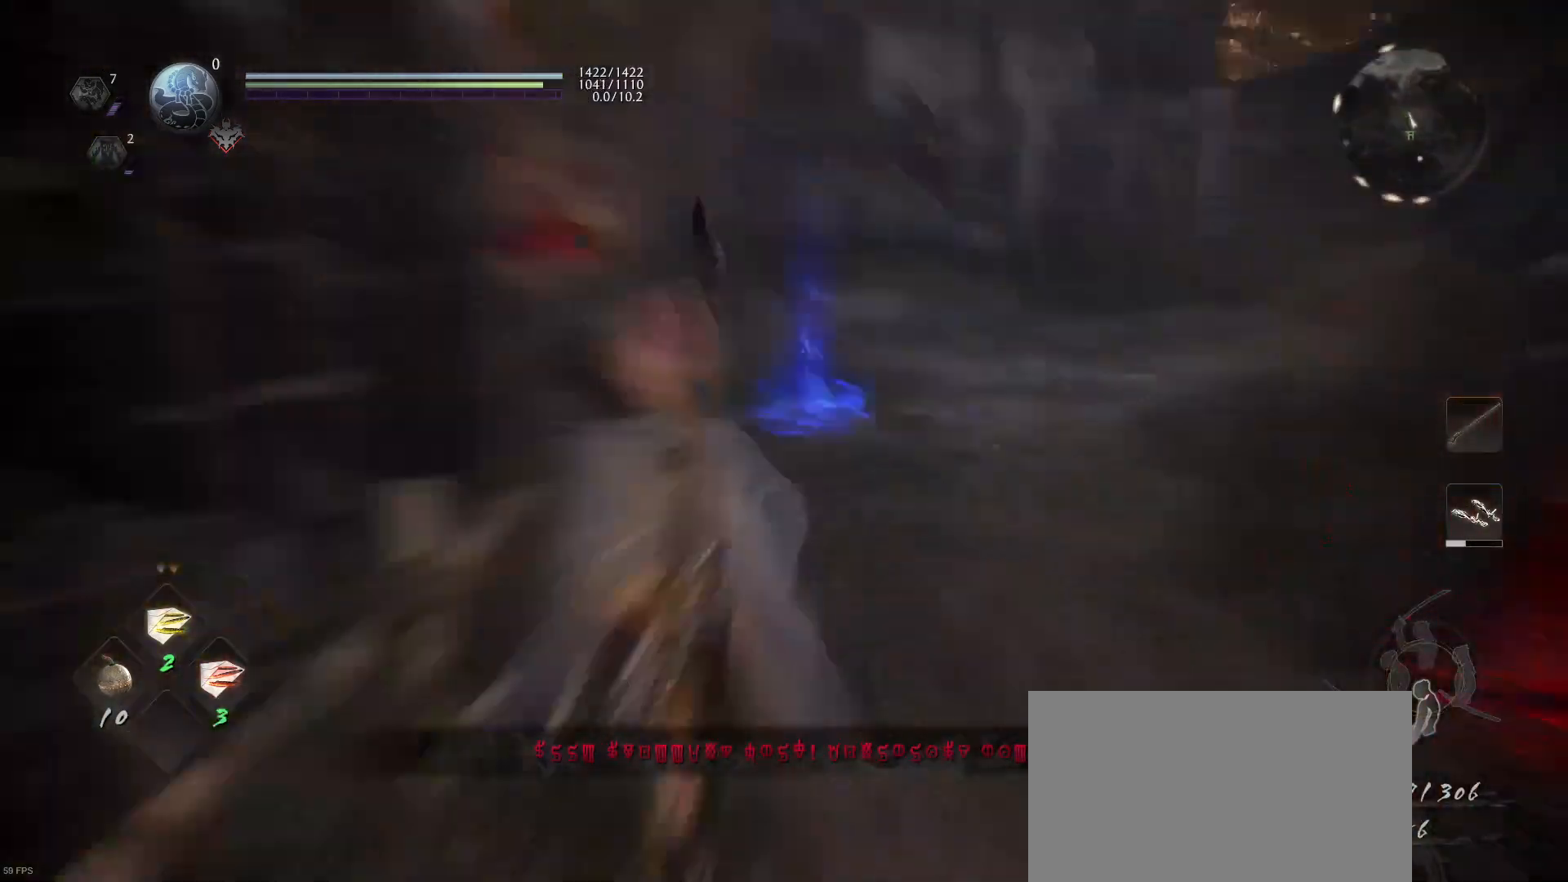
{"buttons": [], "left_stick": "up-right", "right_stick": "center", "events": [[67, "right_stick", "center"], [233, "CROSS", "down"], [433, "CROSS", "up"], [500, "left_stick", "up-right"]]}
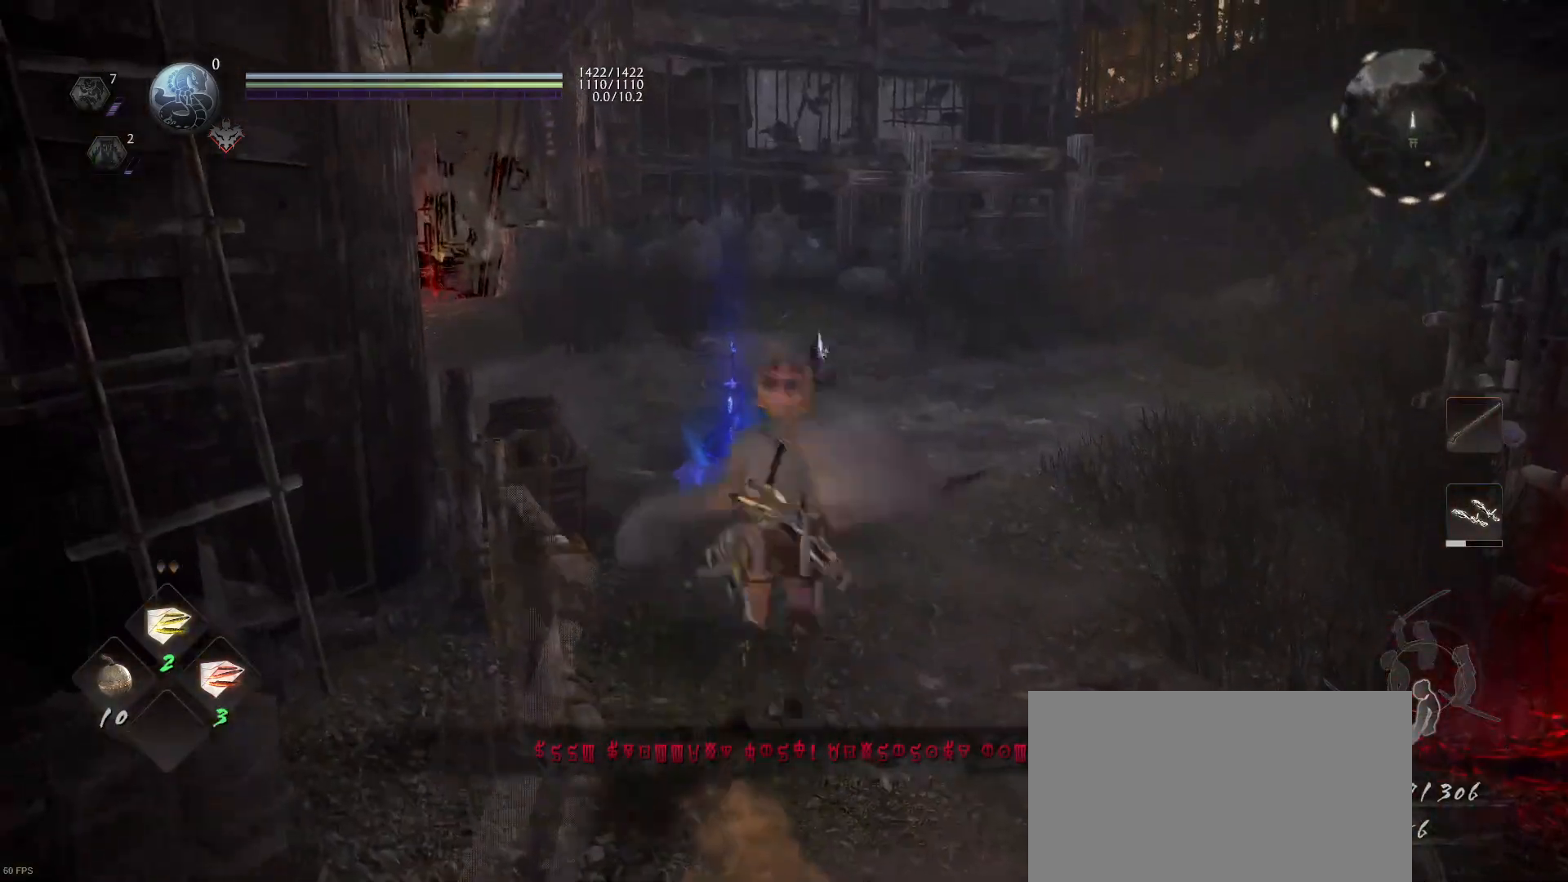
{"buttons": [], "left_stick": "left", "right_stick": "left", "events": [[33, "left_stick", "down-right"], [33, "right_stick", "left"], [167, "left_stick", "down-left"], [400, "left_stick", "left"]]}
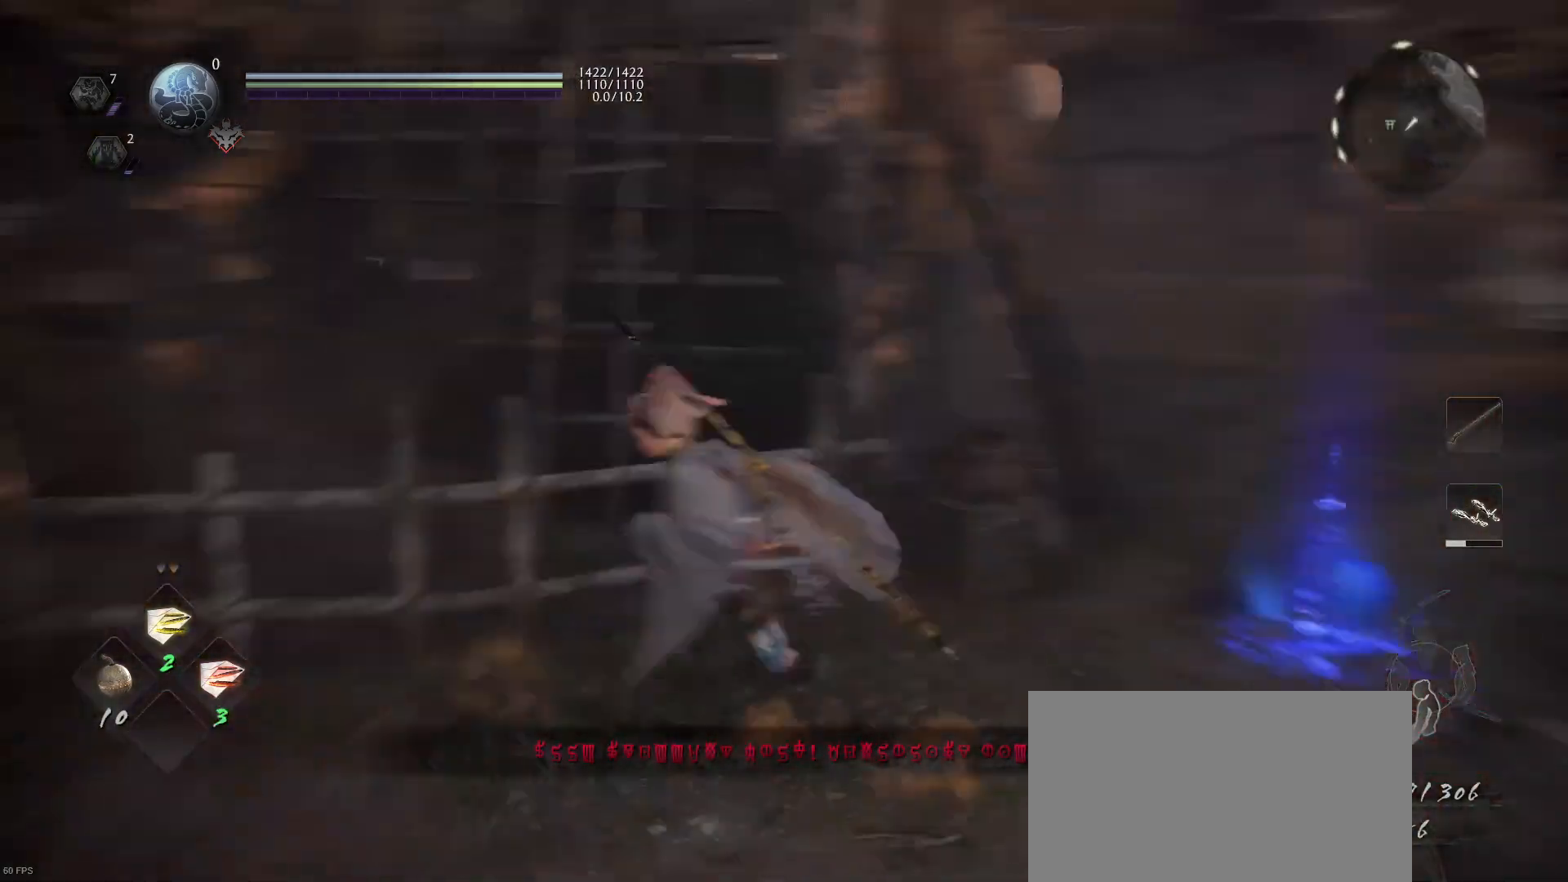
{"buttons": ["CROSS"], "left_stick": "left", "right_stick": "center", "events": [[167, "right_stick", "center"], [233, "CROSS", "down"]]}
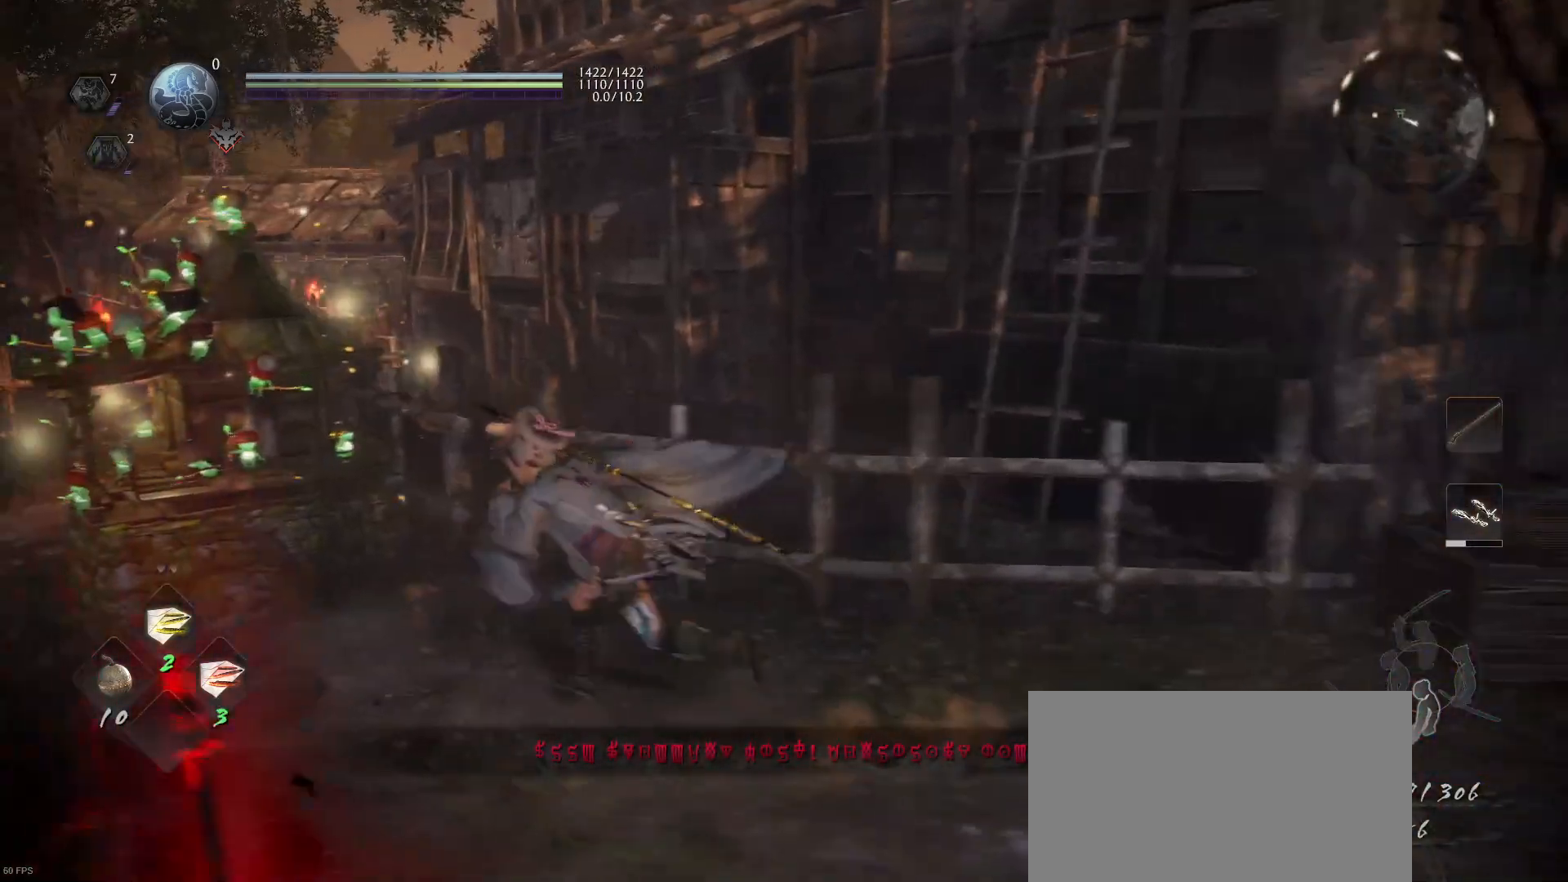
{"buttons": [], "left_stick": "up", "right_stick": "center", "events": [[233, "left_stick", "up-left"], [267, "CROSS", "up"], [367, "left_stick", "up"]]}